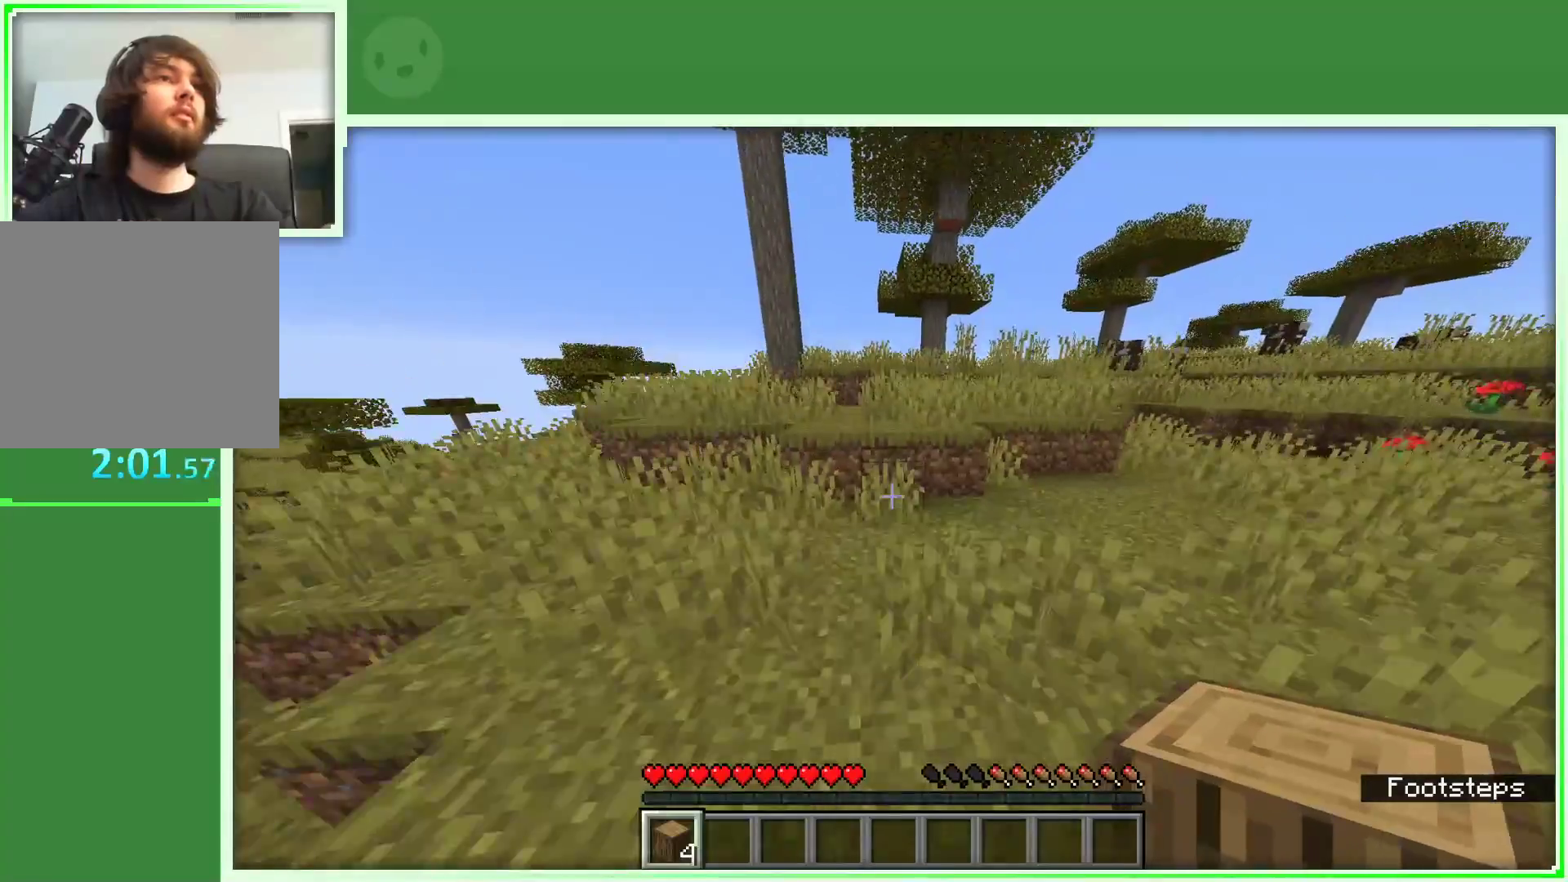
Gameplay with keyboard and mouse; each line is a JSON object with the keys and mouse buttons held at the frame after it. "events" lists presses ("down") and releases ("up") of "a", "d", "s", "space", "w", "mouse_left" and "mouse_right" between this image and that frame as [ms after this image, input, new state], when the widget could be followed in between. "mouse_left", "mouse_right" = the "left", "right" buttons of the "mouse" list. No other keys are recorded. Fast repeated clicks can show as one long hold. Not read: mouse_move.
{"keys": ["space", "w"], "mouse": [], "events": [[167, "space", "up"], [400, "space", "down"]]}
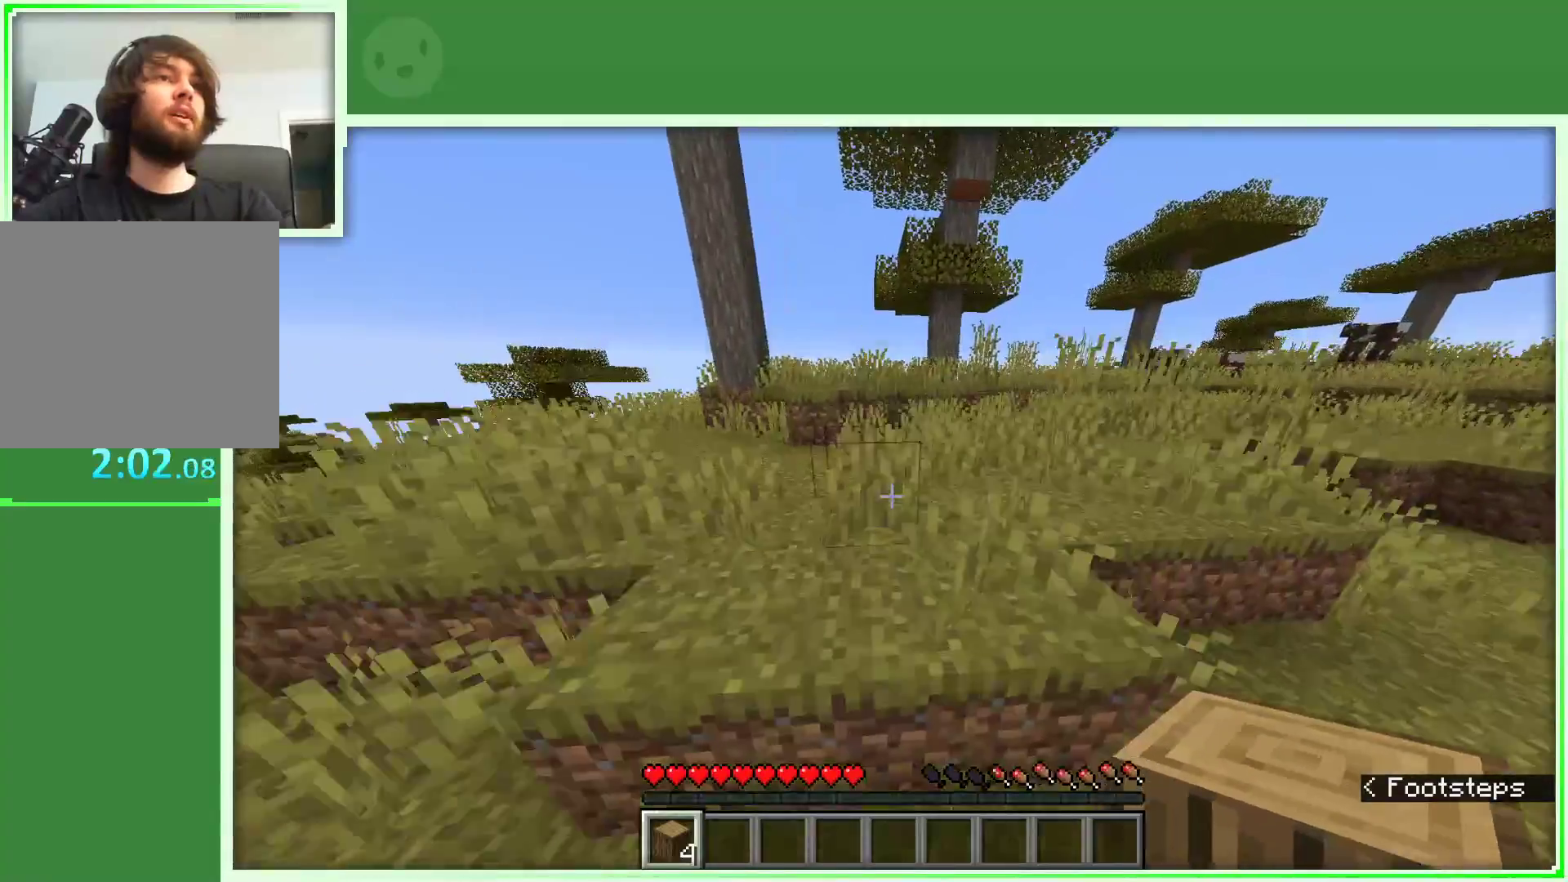
{"keys": ["w"], "mouse": [], "events": [[133, "space", "up"]]}
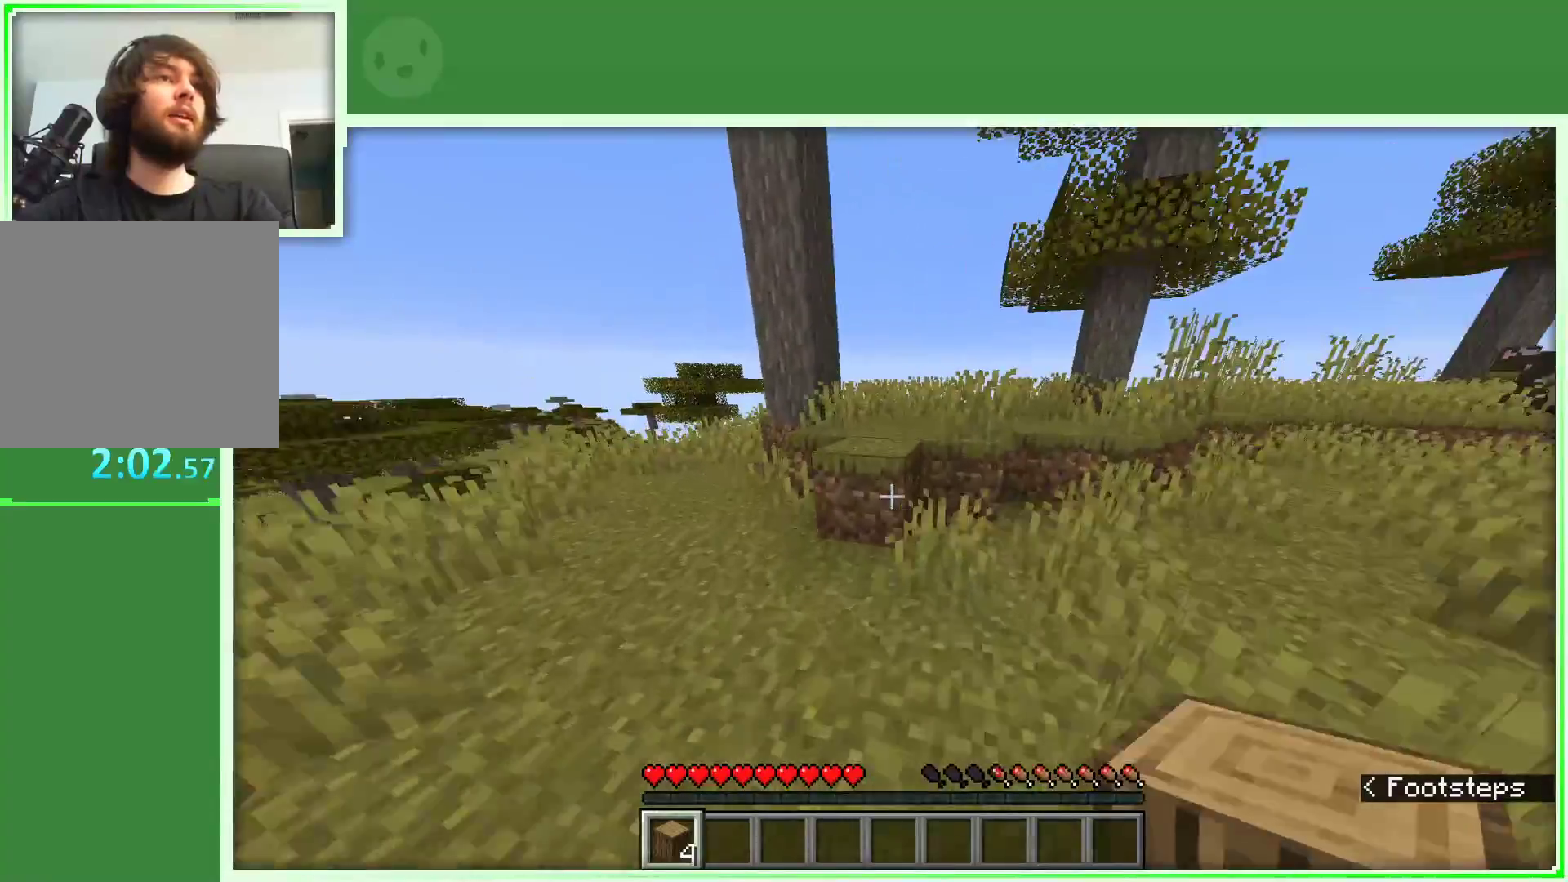
{"keys": ["space", "w"], "mouse": [], "events": [[183, "space", "down"]]}
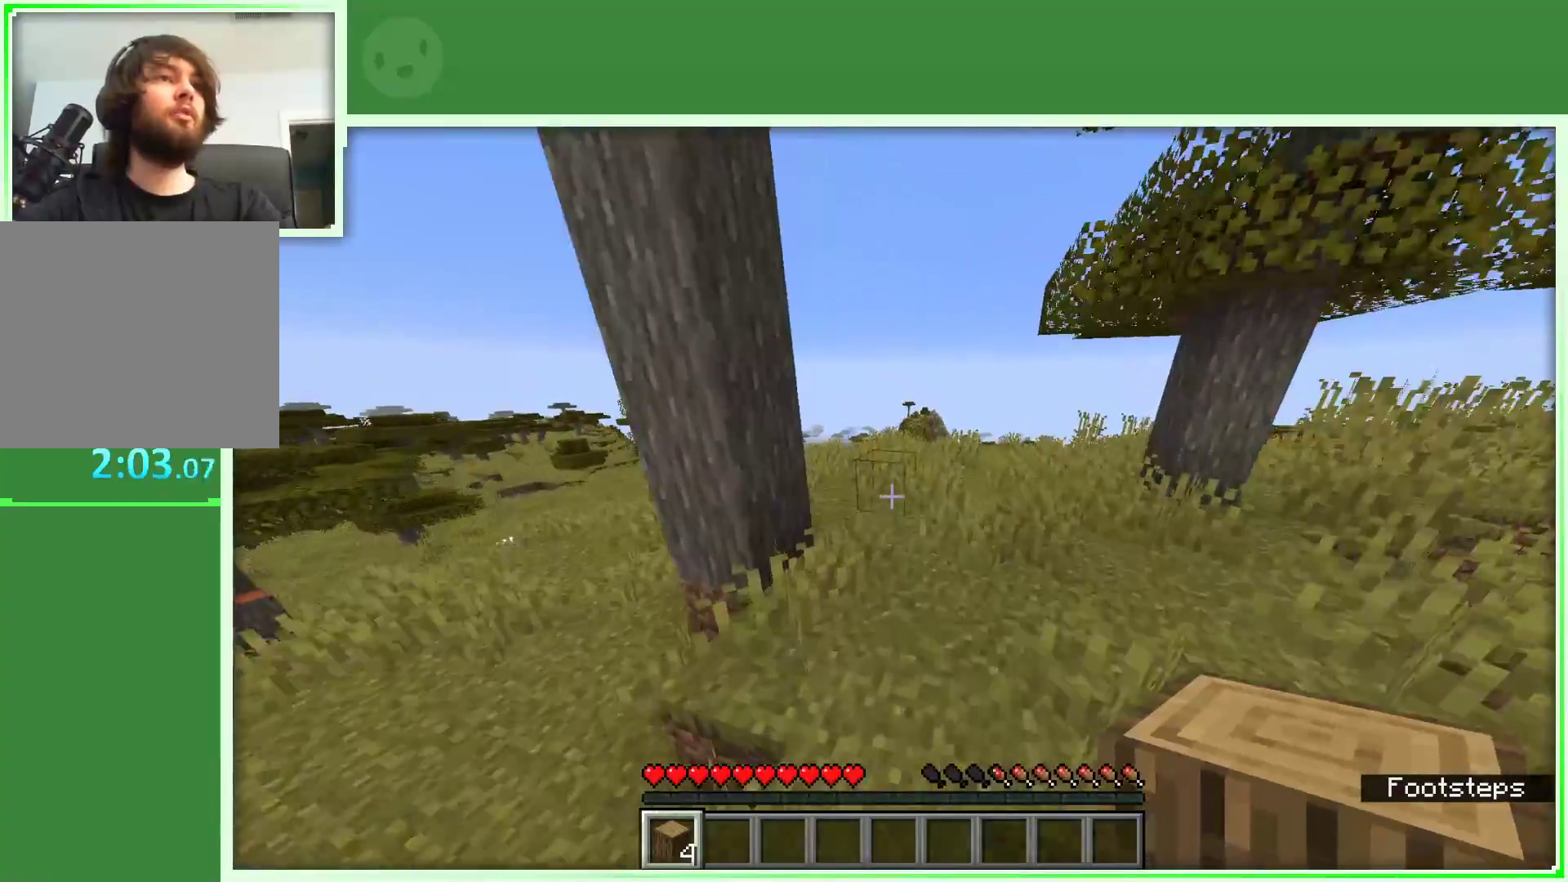
{"keys": ["space", "w"], "mouse": [], "events": [[167, "d", "down"], [350, "d", "up"]]}
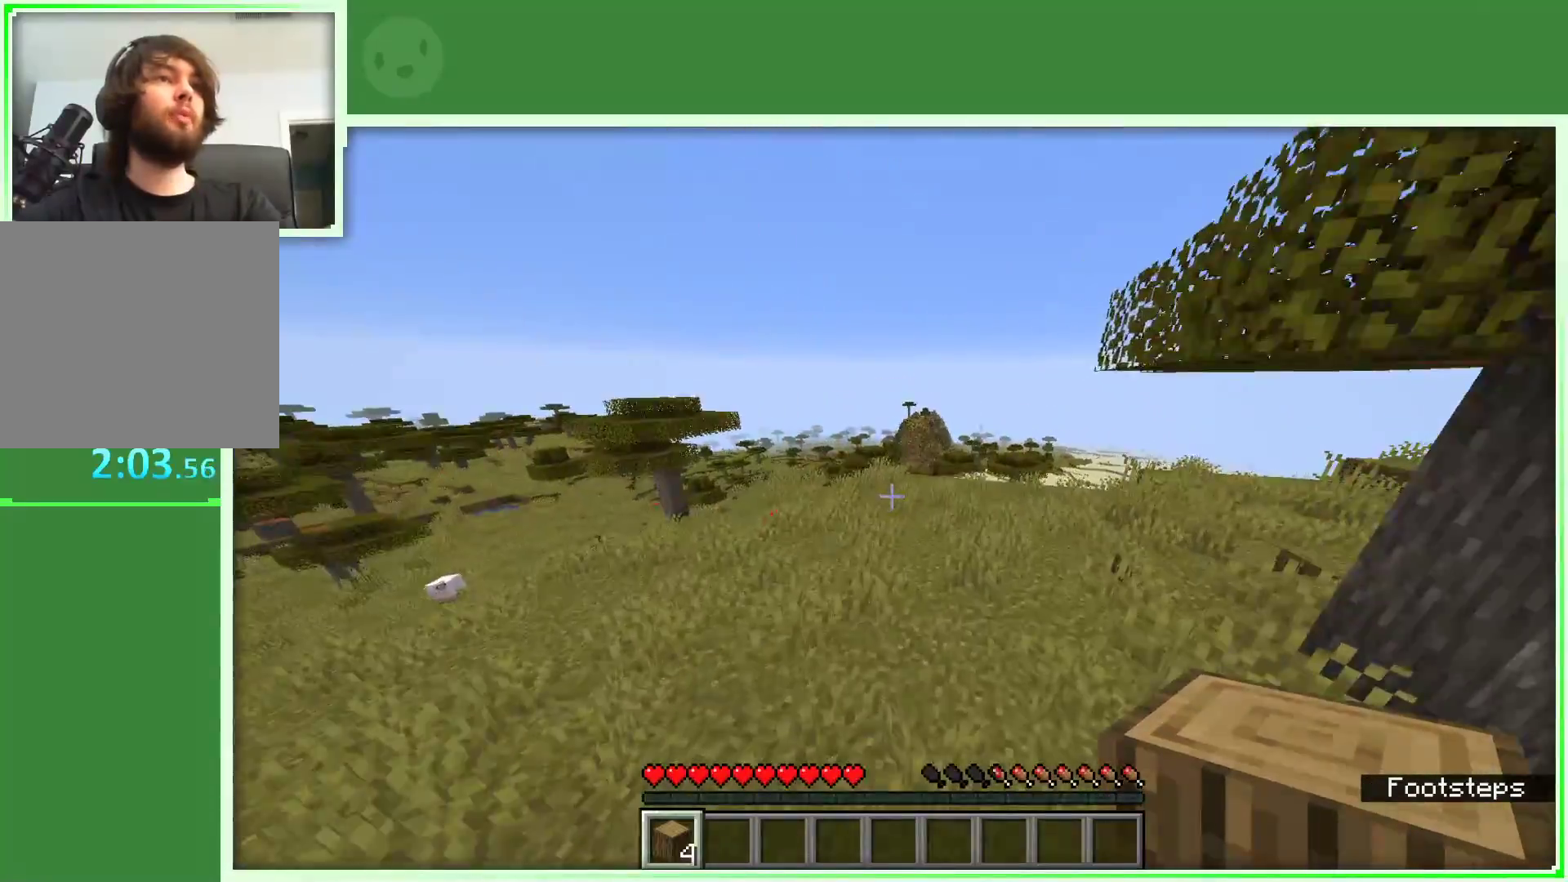
{"keys": ["space", "w"], "mouse": [], "events": []}
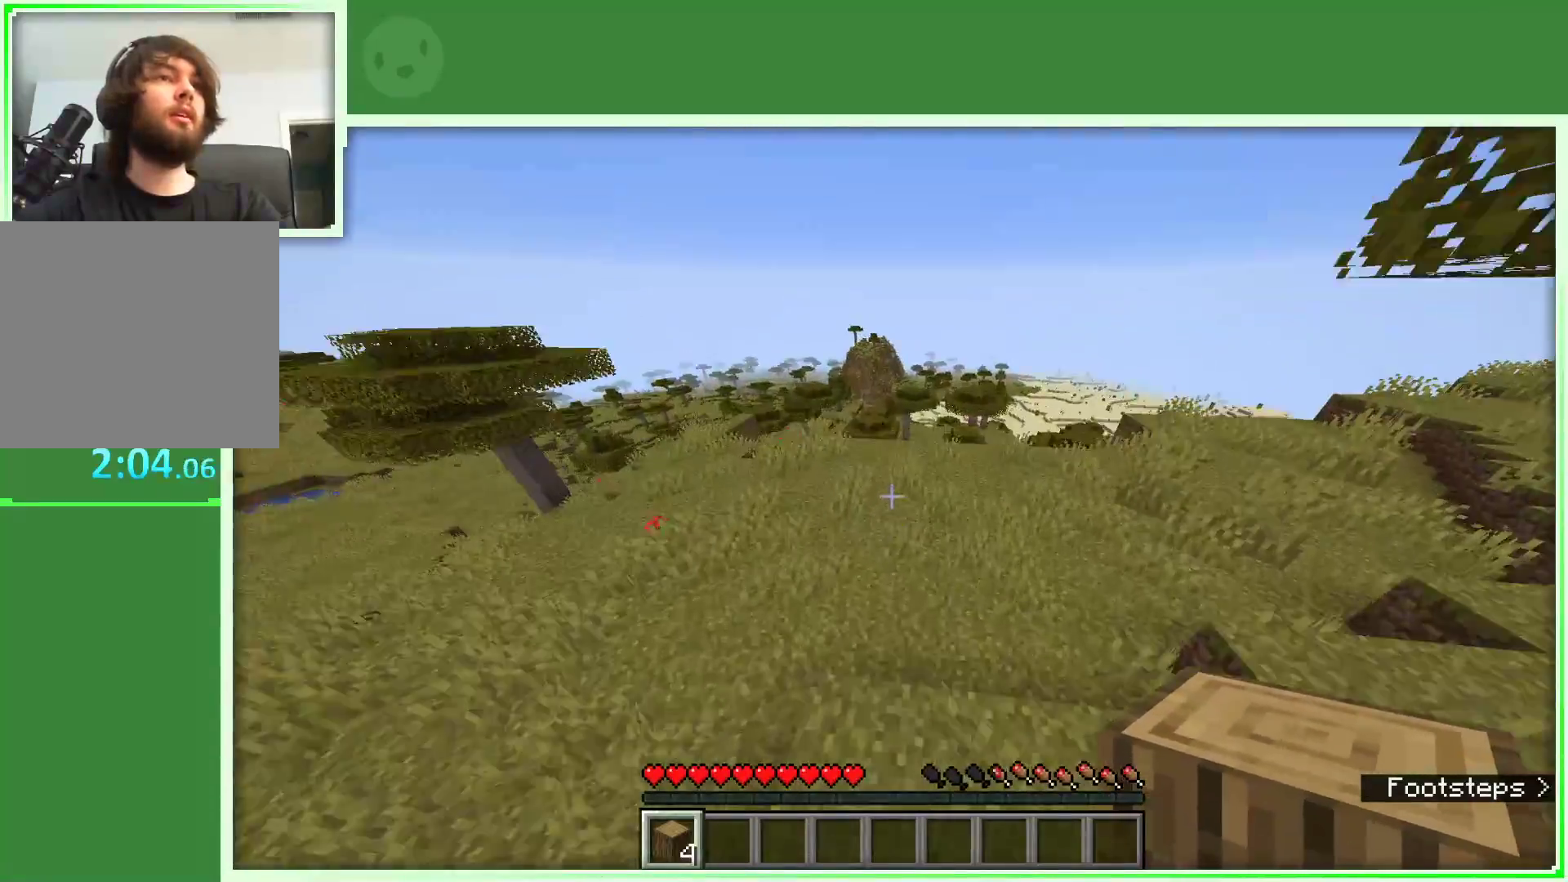
{"keys": ["space", "w"], "mouse": [], "events": [[233, "a", "down"], [383, "a", "up"]]}
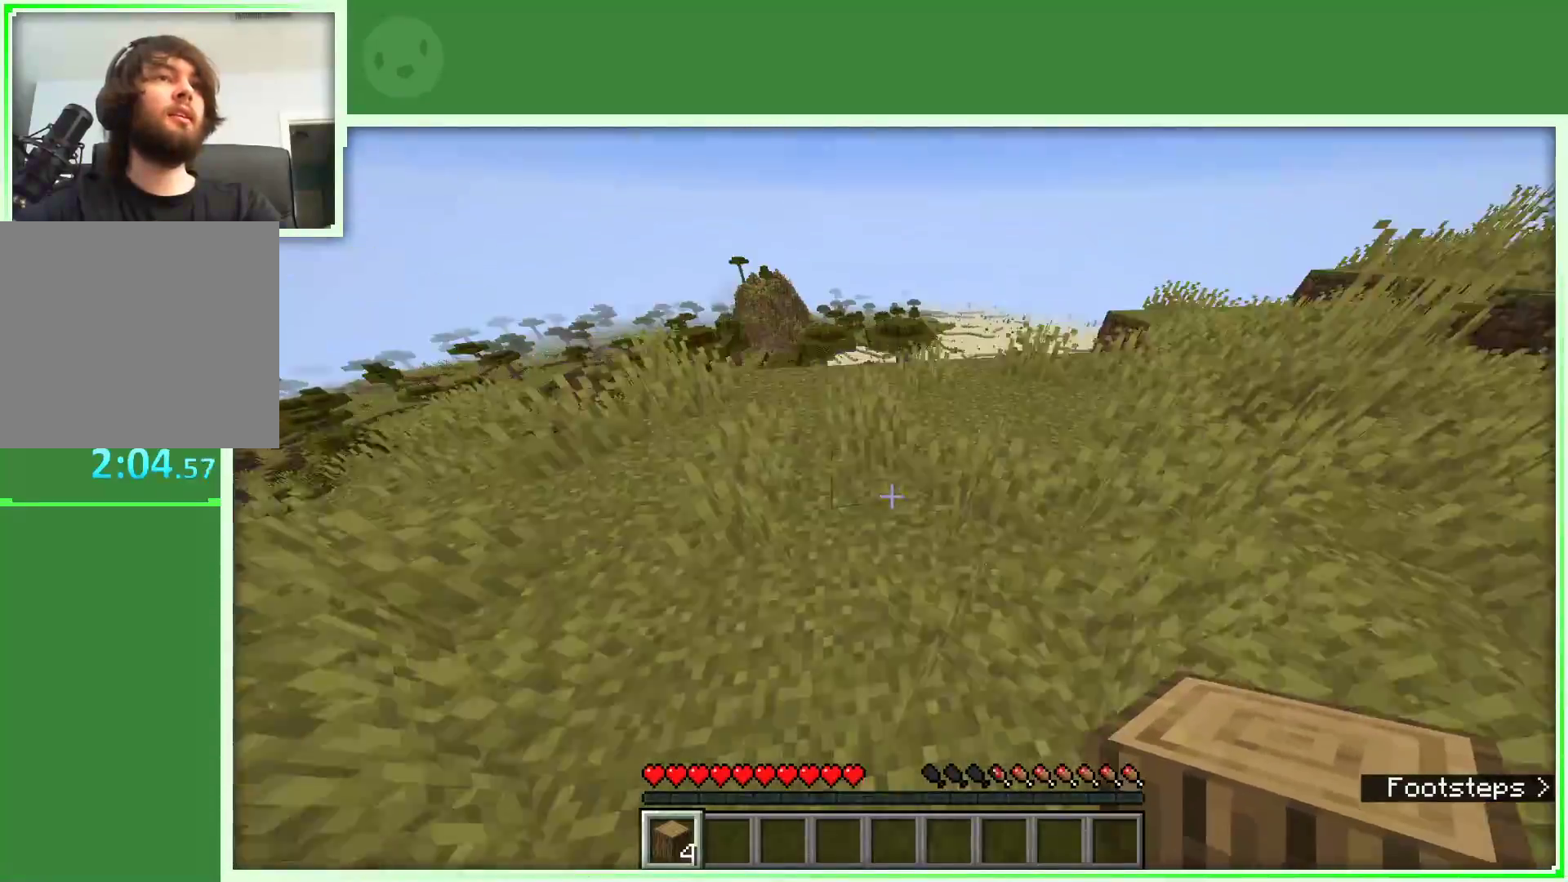
{"keys": ["w"], "mouse": [], "events": [[400, "space", "up"]]}
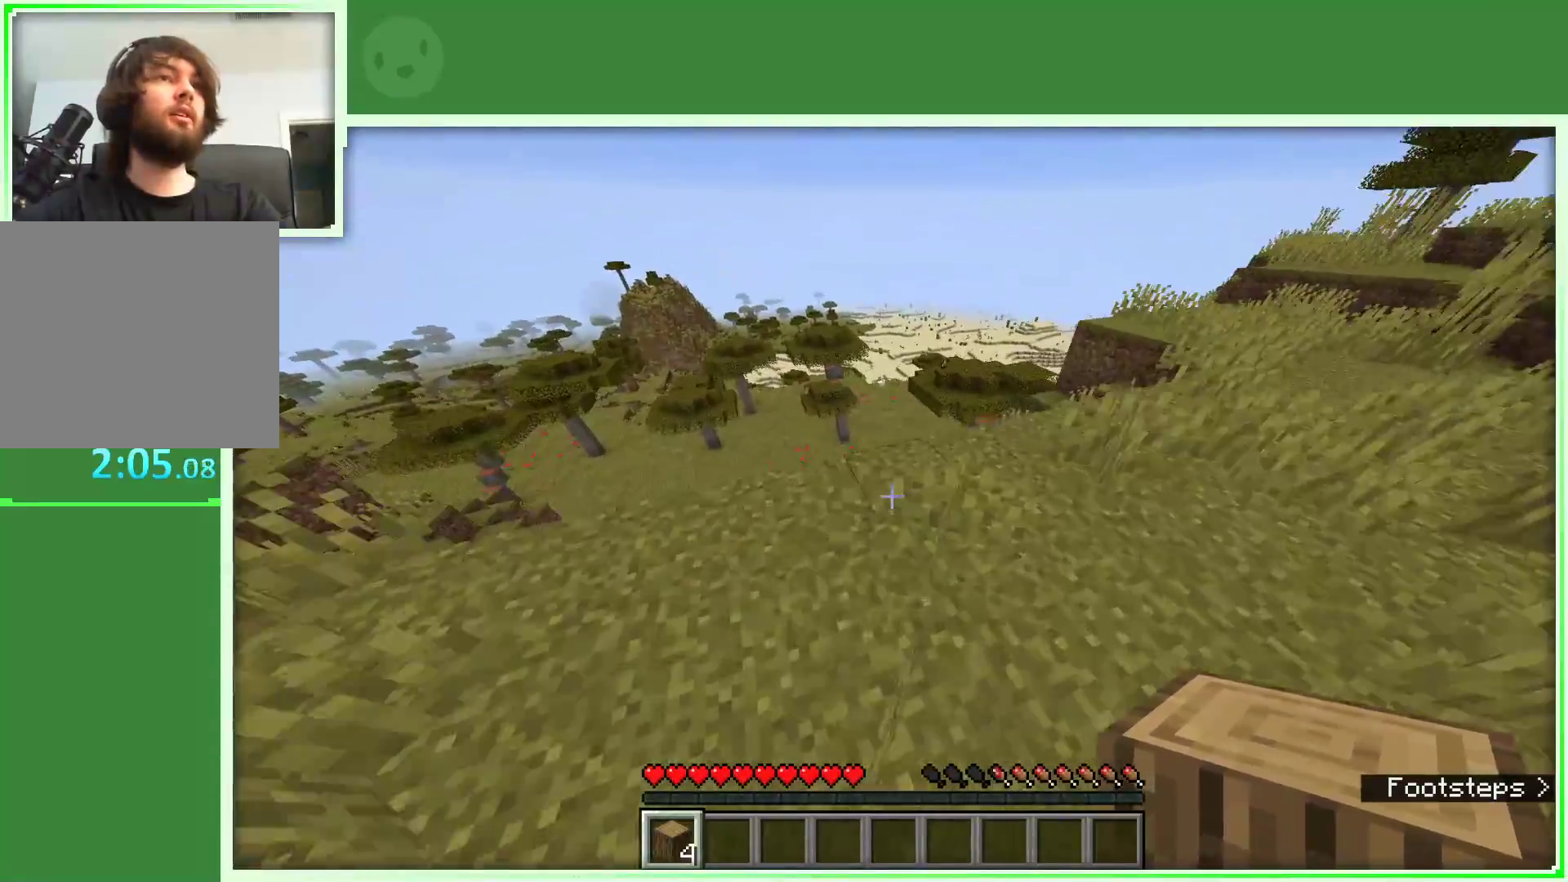
{"keys": ["w"], "mouse": [], "events": []}
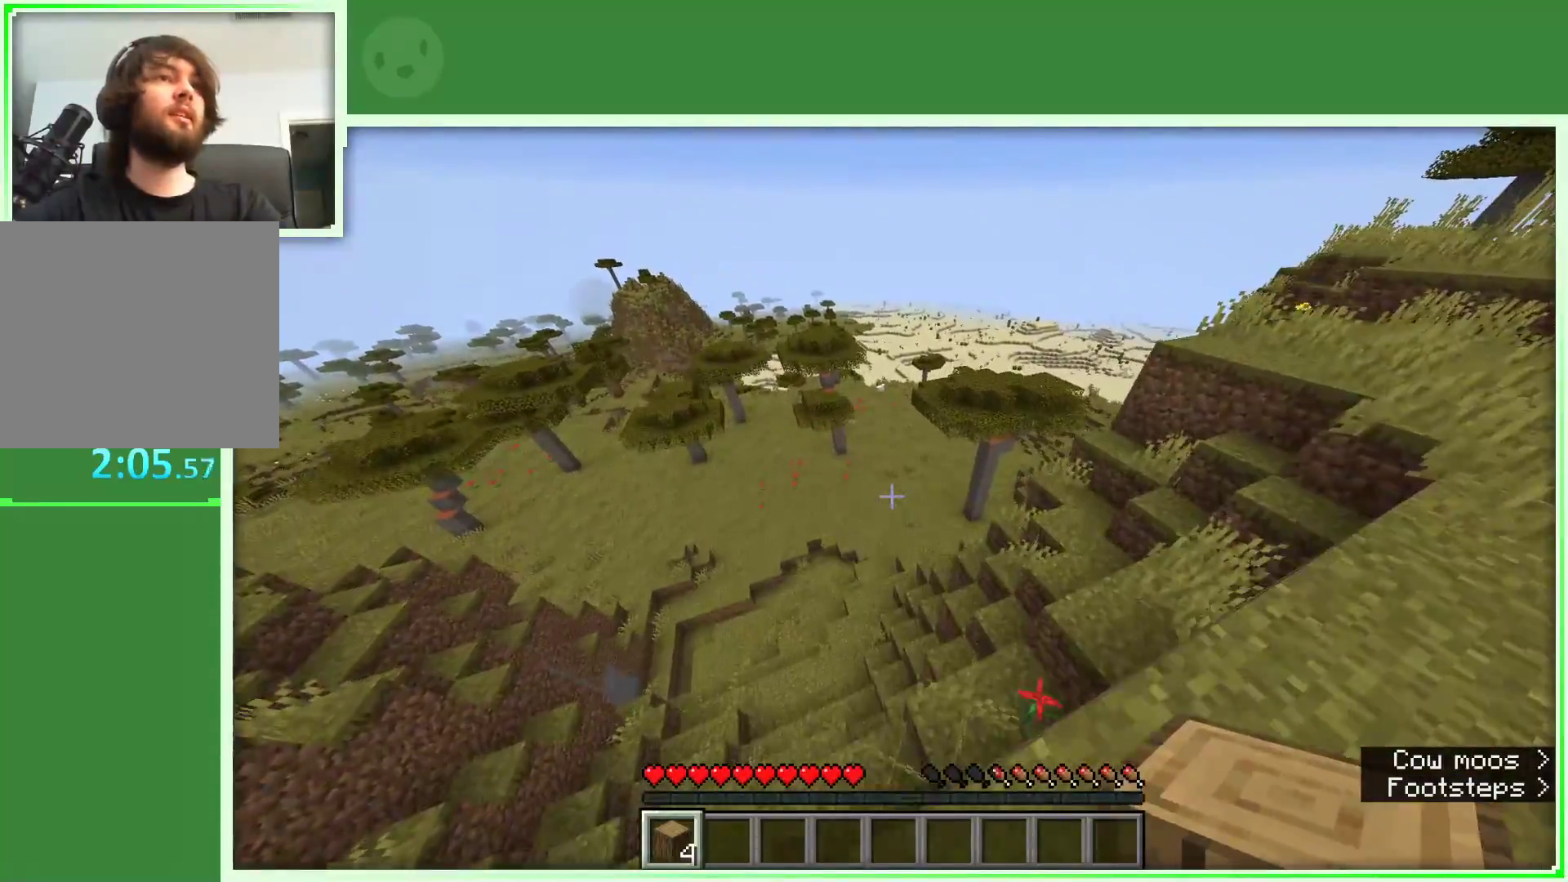
{"keys": ["w"], "mouse": [], "events": [[83, "d", "down"], [217, "d", "up"]]}
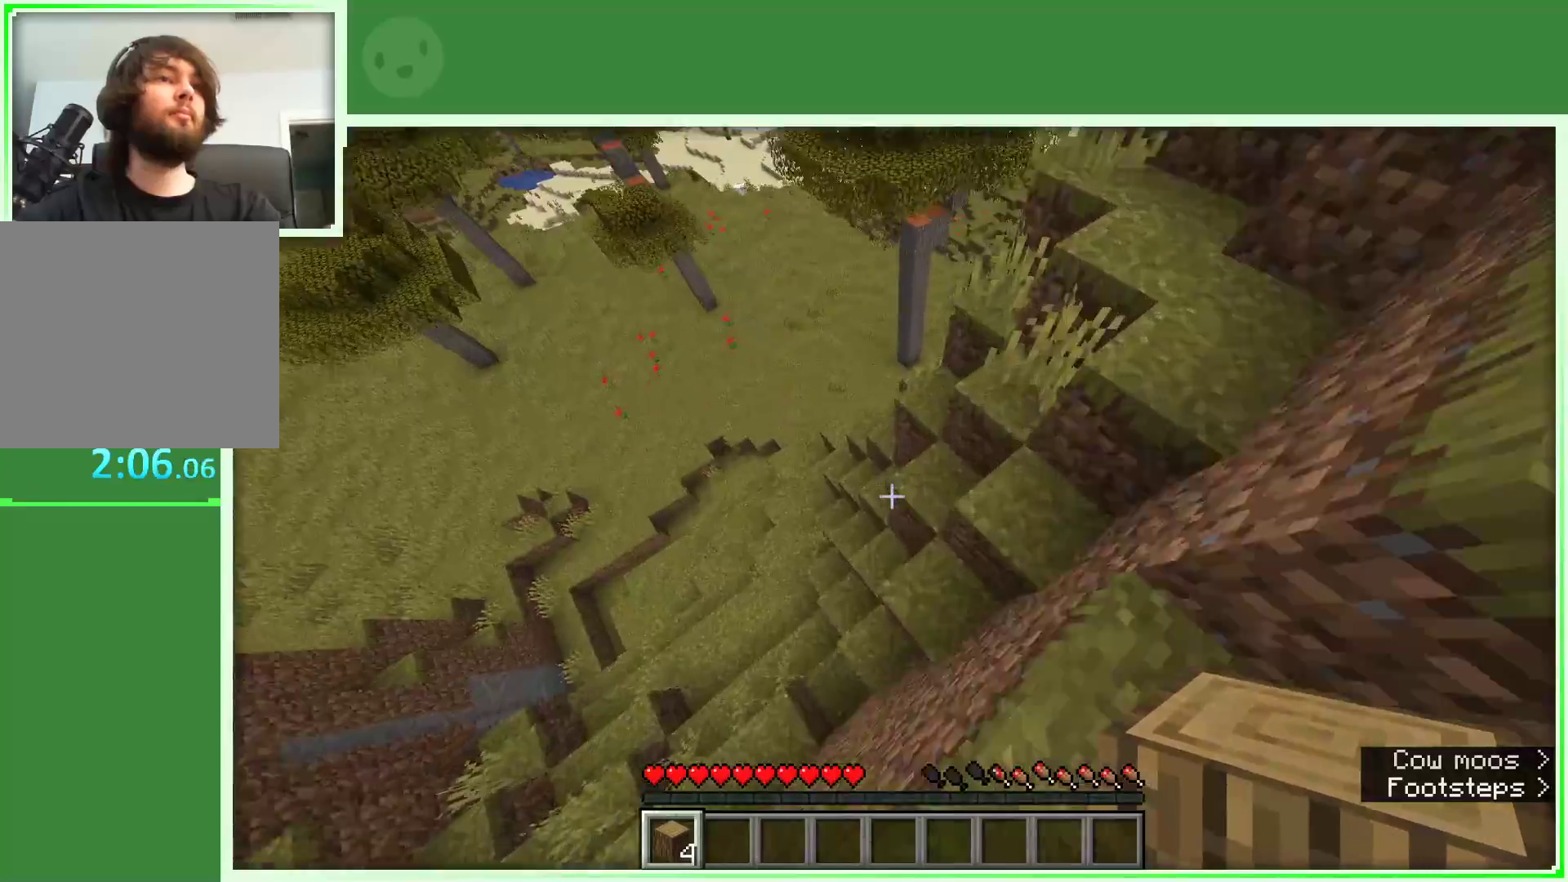
{"keys": ["a", "w"], "mouse": [], "events": [[67, "a", "down"]]}
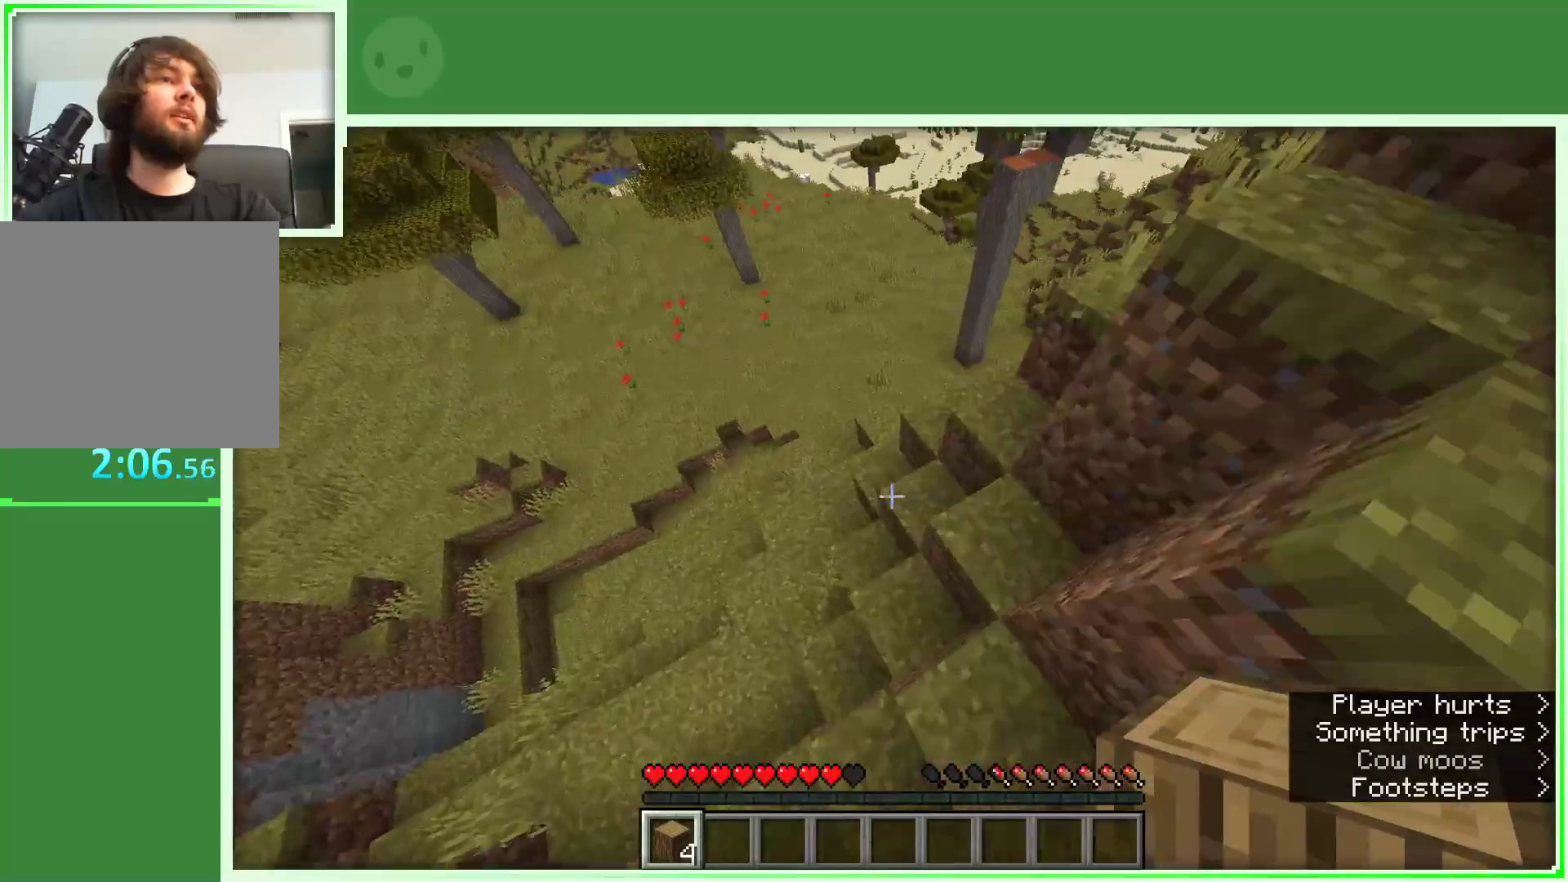
{"keys": ["w"], "mouse": [], "events": [[267, "a", "up"]]}
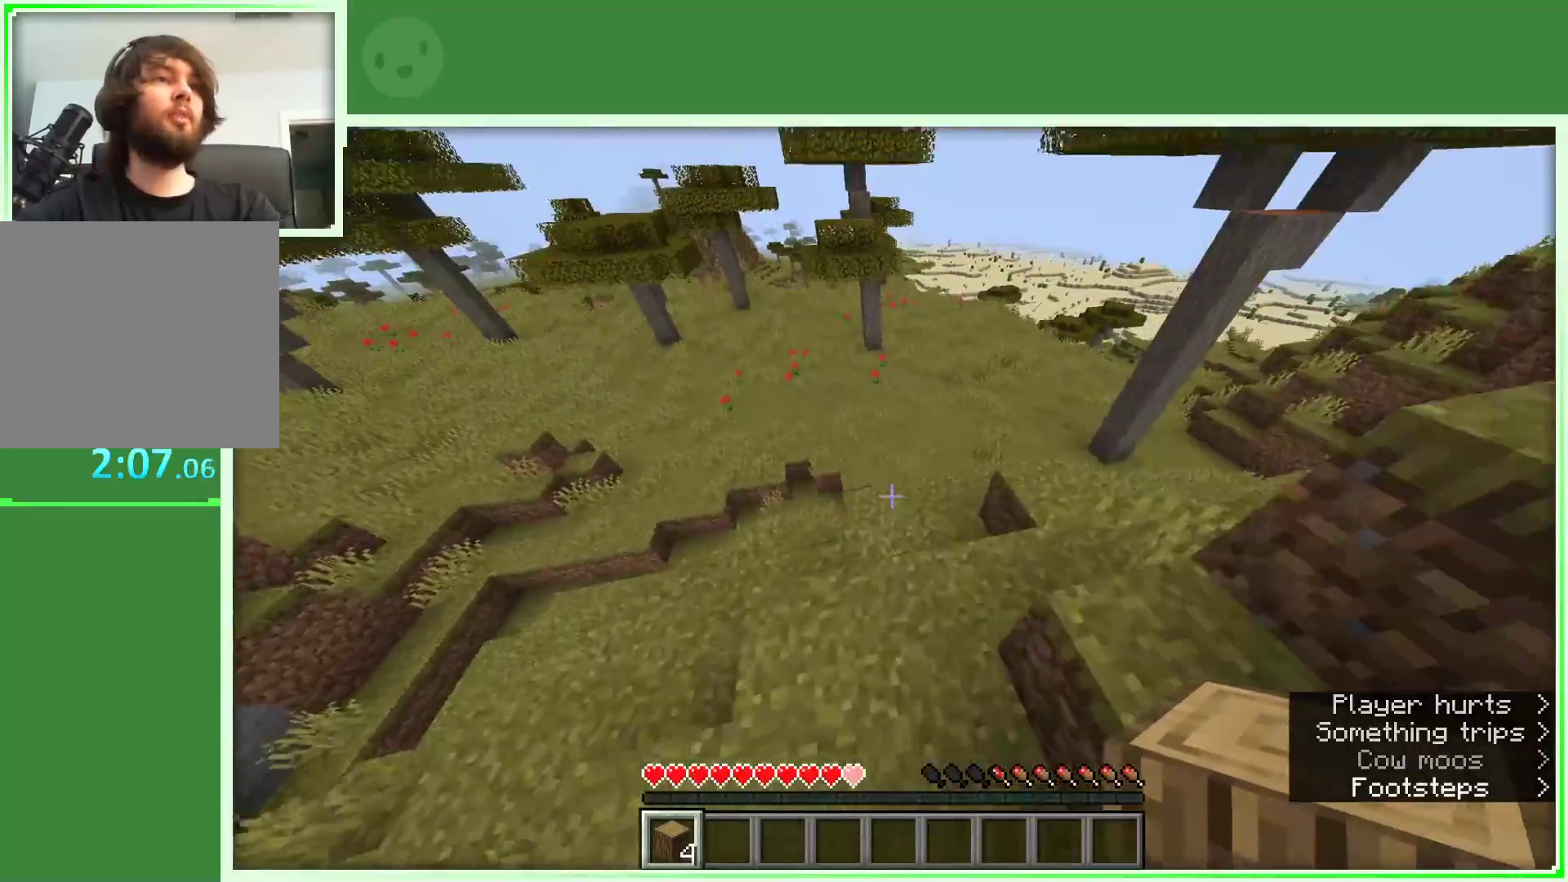
{"keys": ["w"], "mouse": [], "events": []}
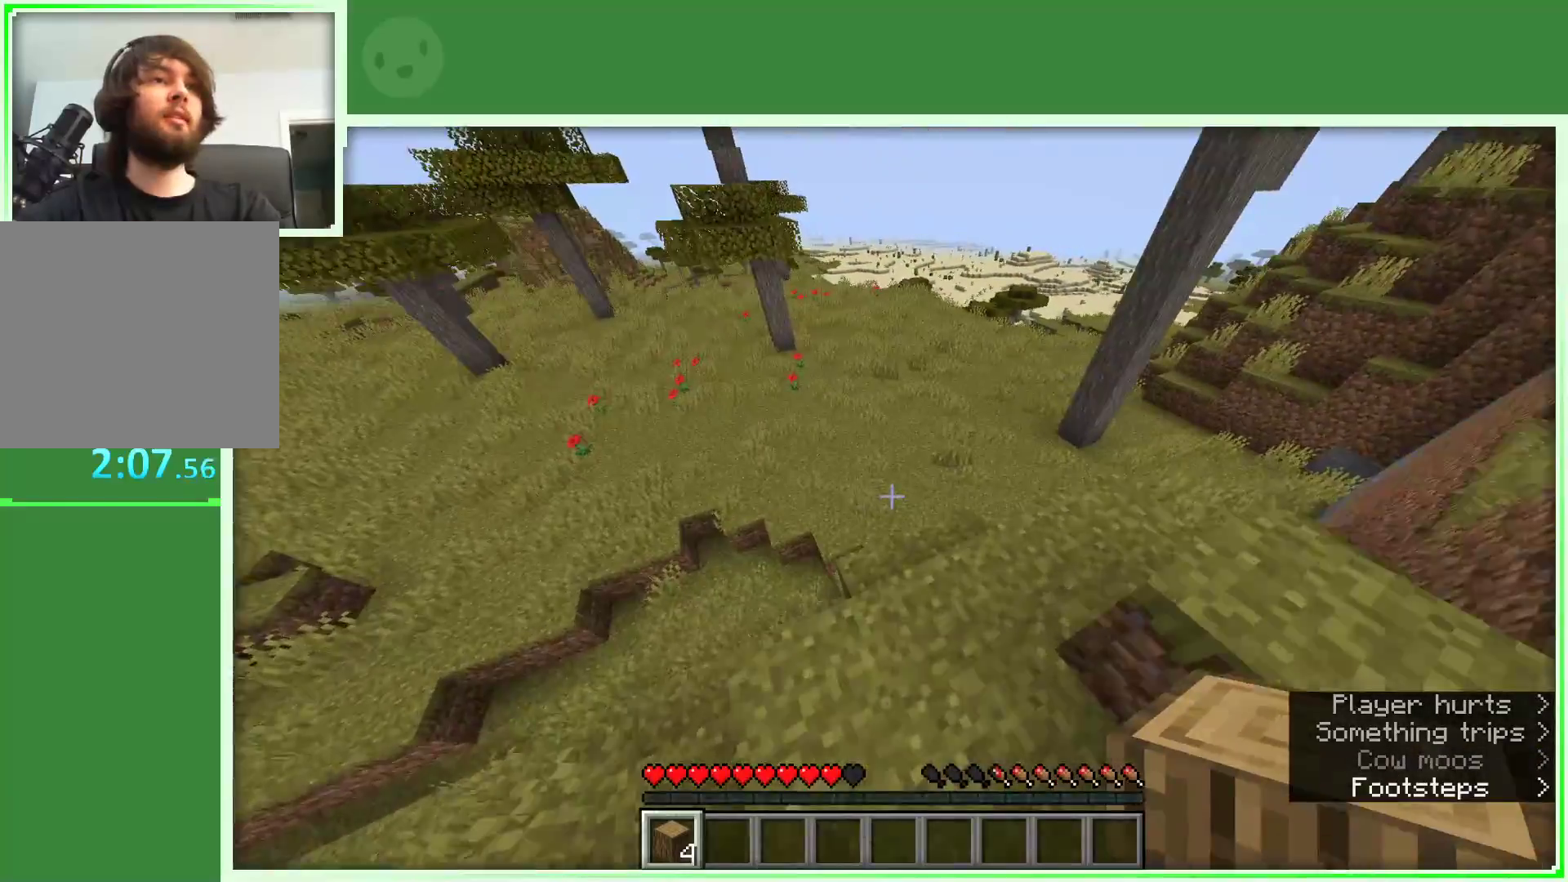
{"keys": ["w"], "mouse": [], "events": []}
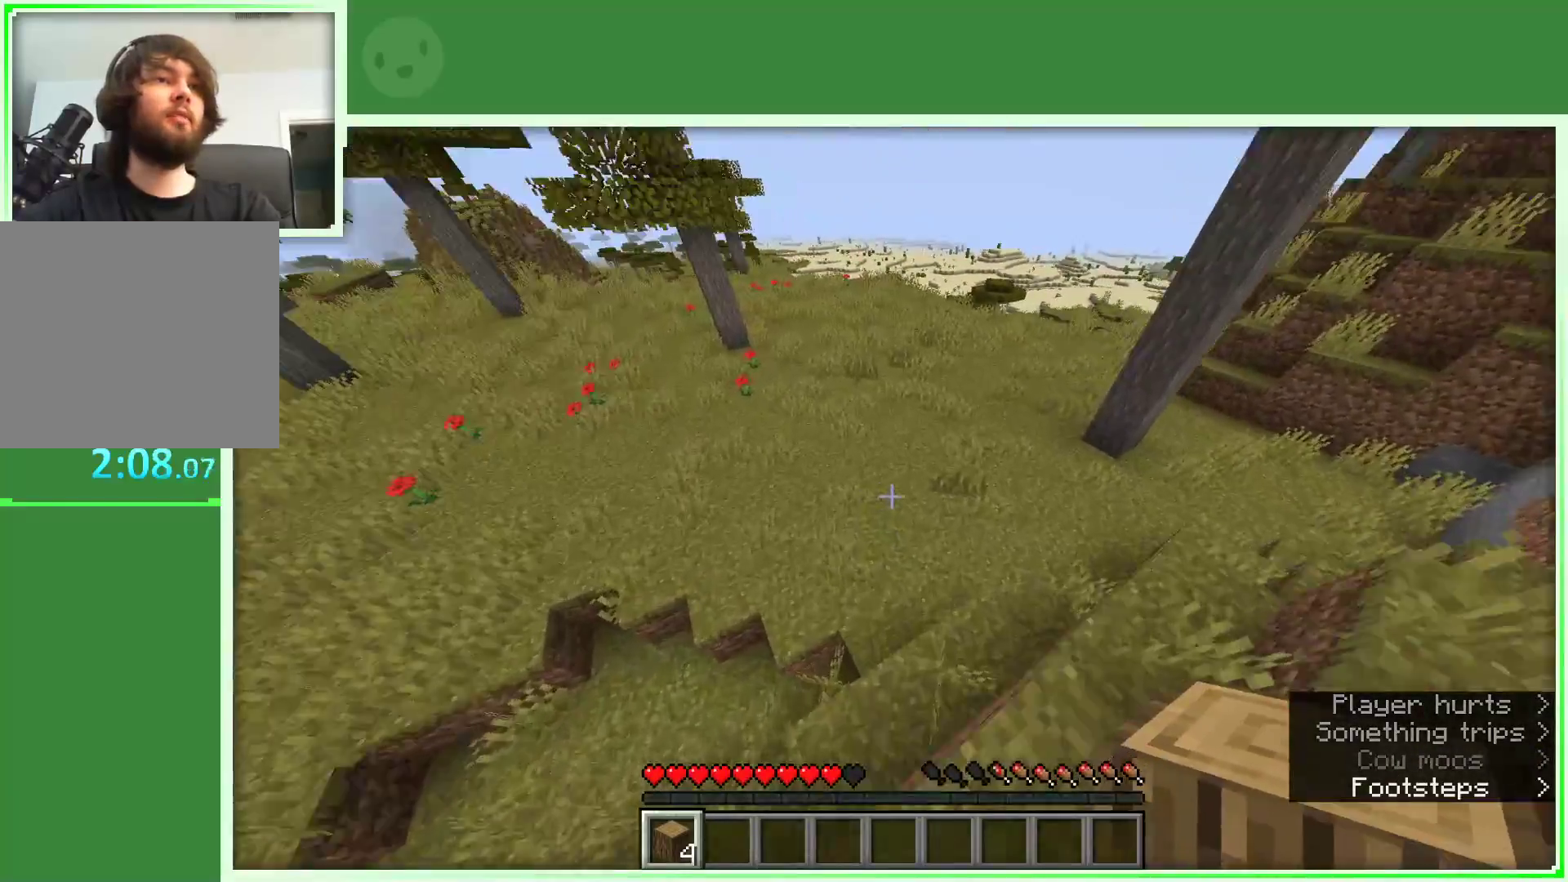
{"keys": ["w"], "mouse": [], "events": []}
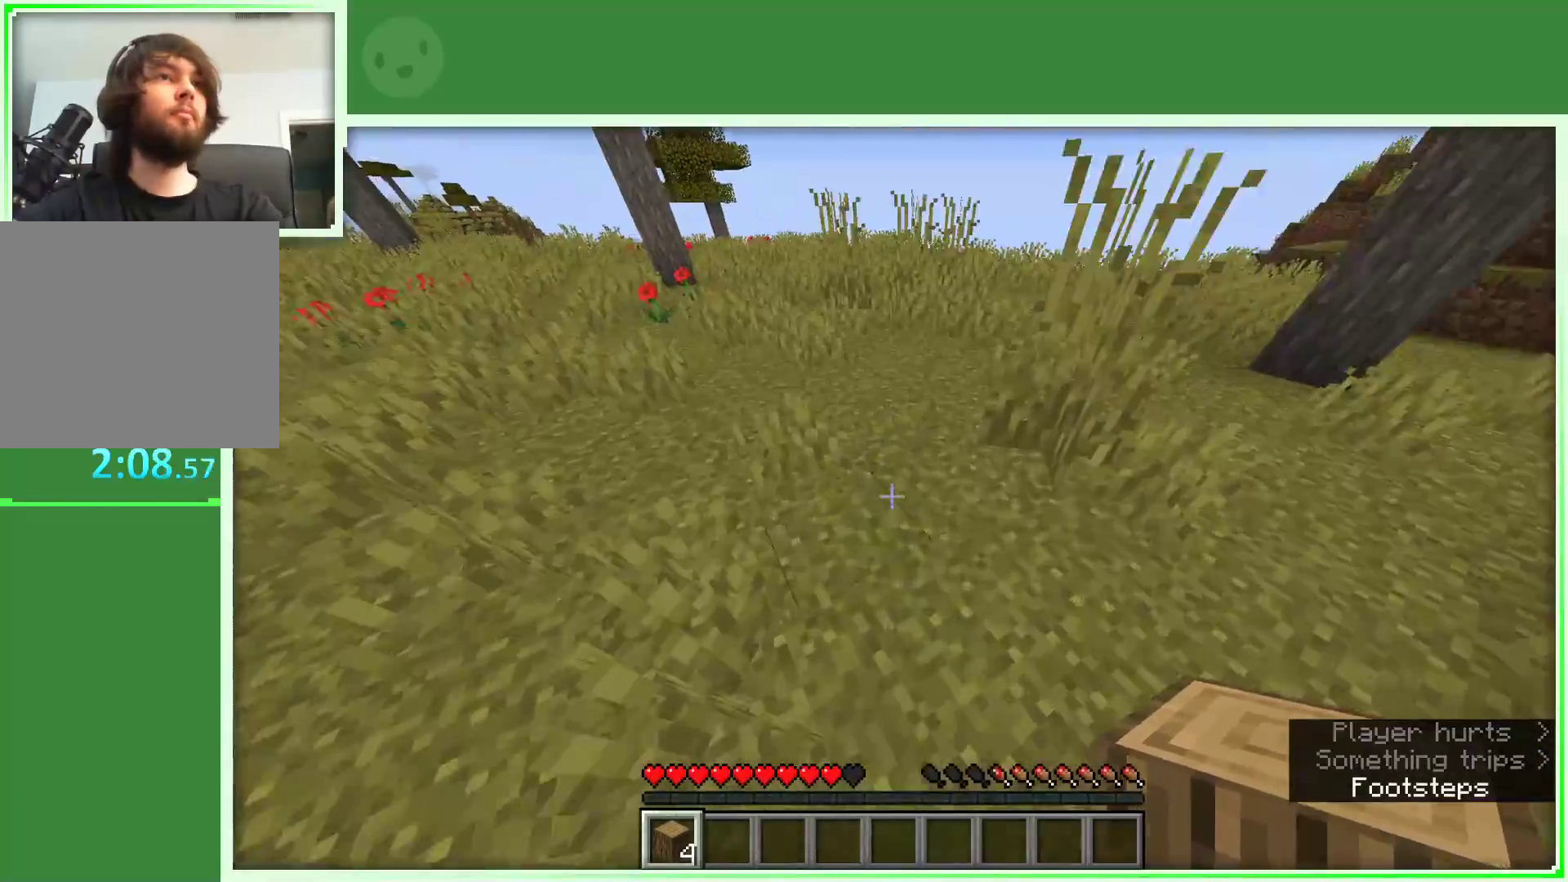
{"keys": ["space", "w"], "mouse": [], "events": [[383, "space", "down"]]}
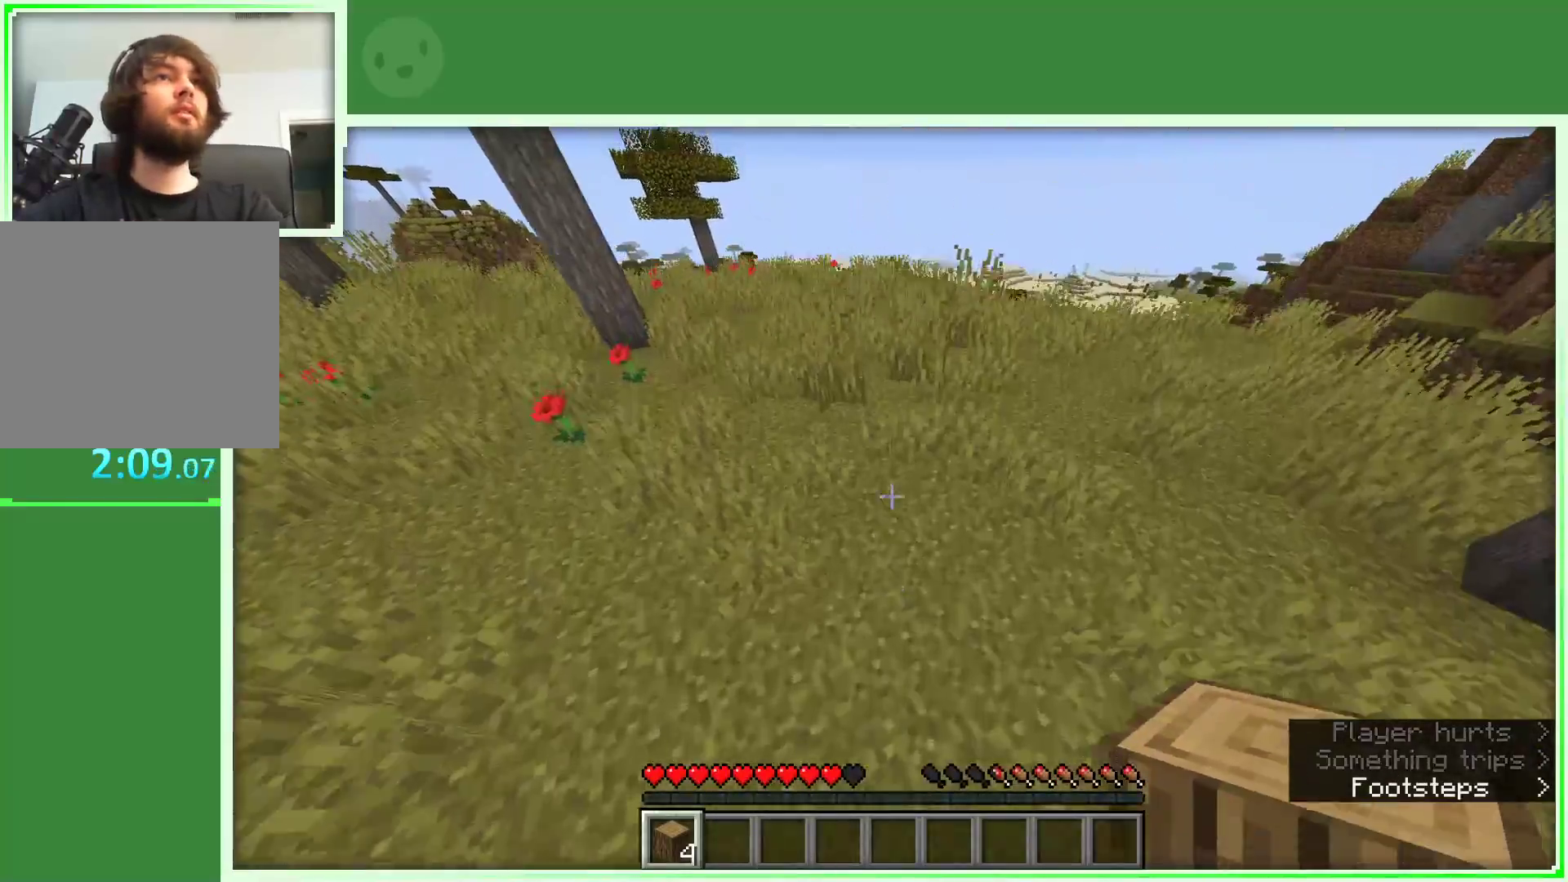
{"keys": ["space", "w"], "mouse": [], "events": []}
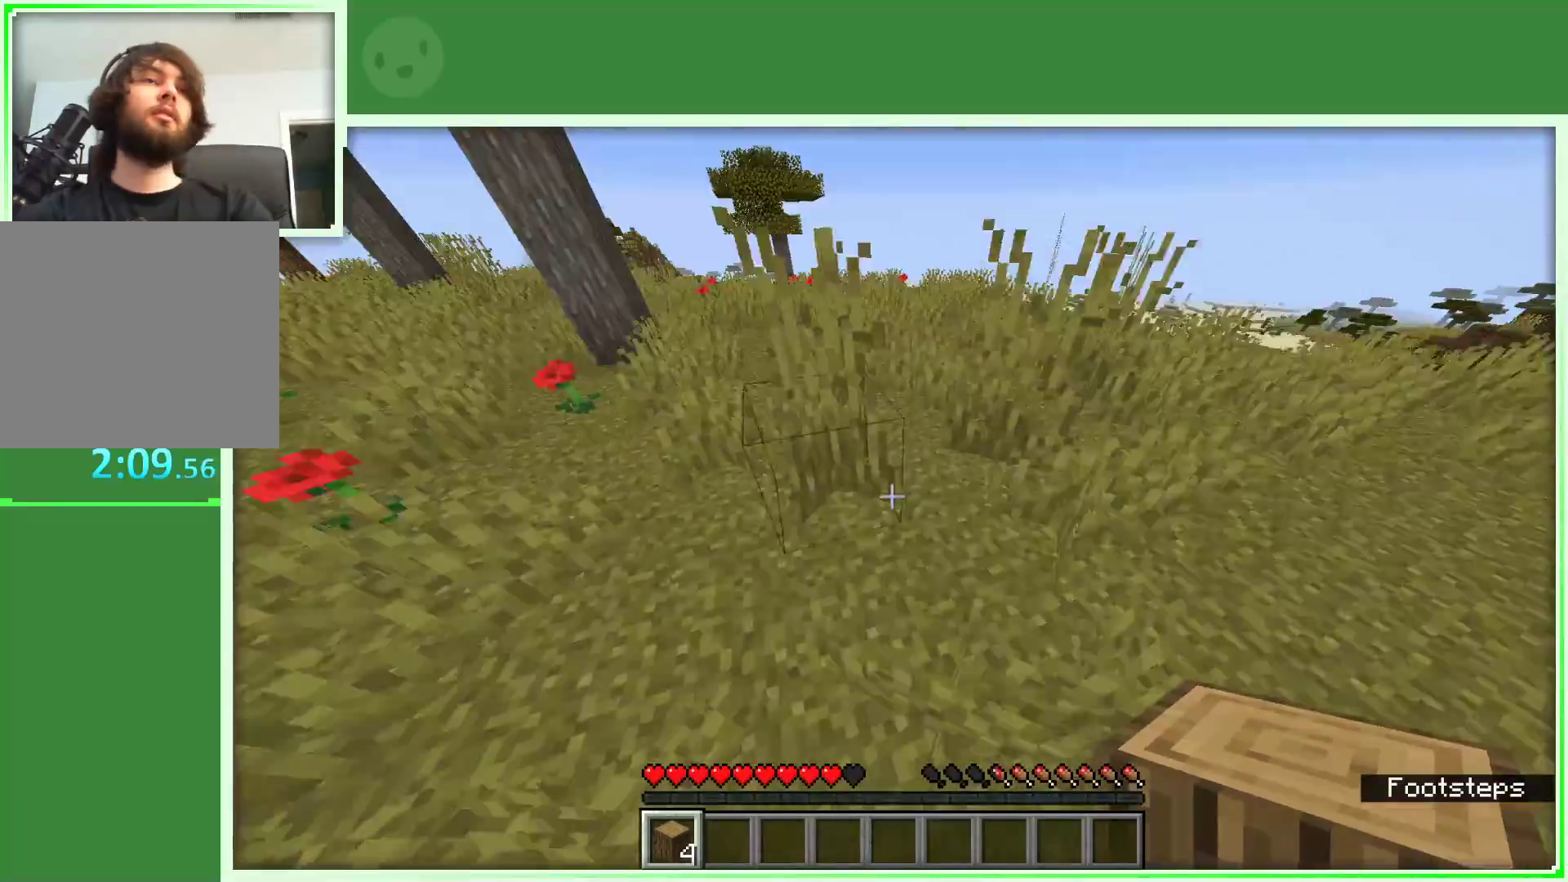
{"keys": ["space", "w"], "mouse": [], "events": []}
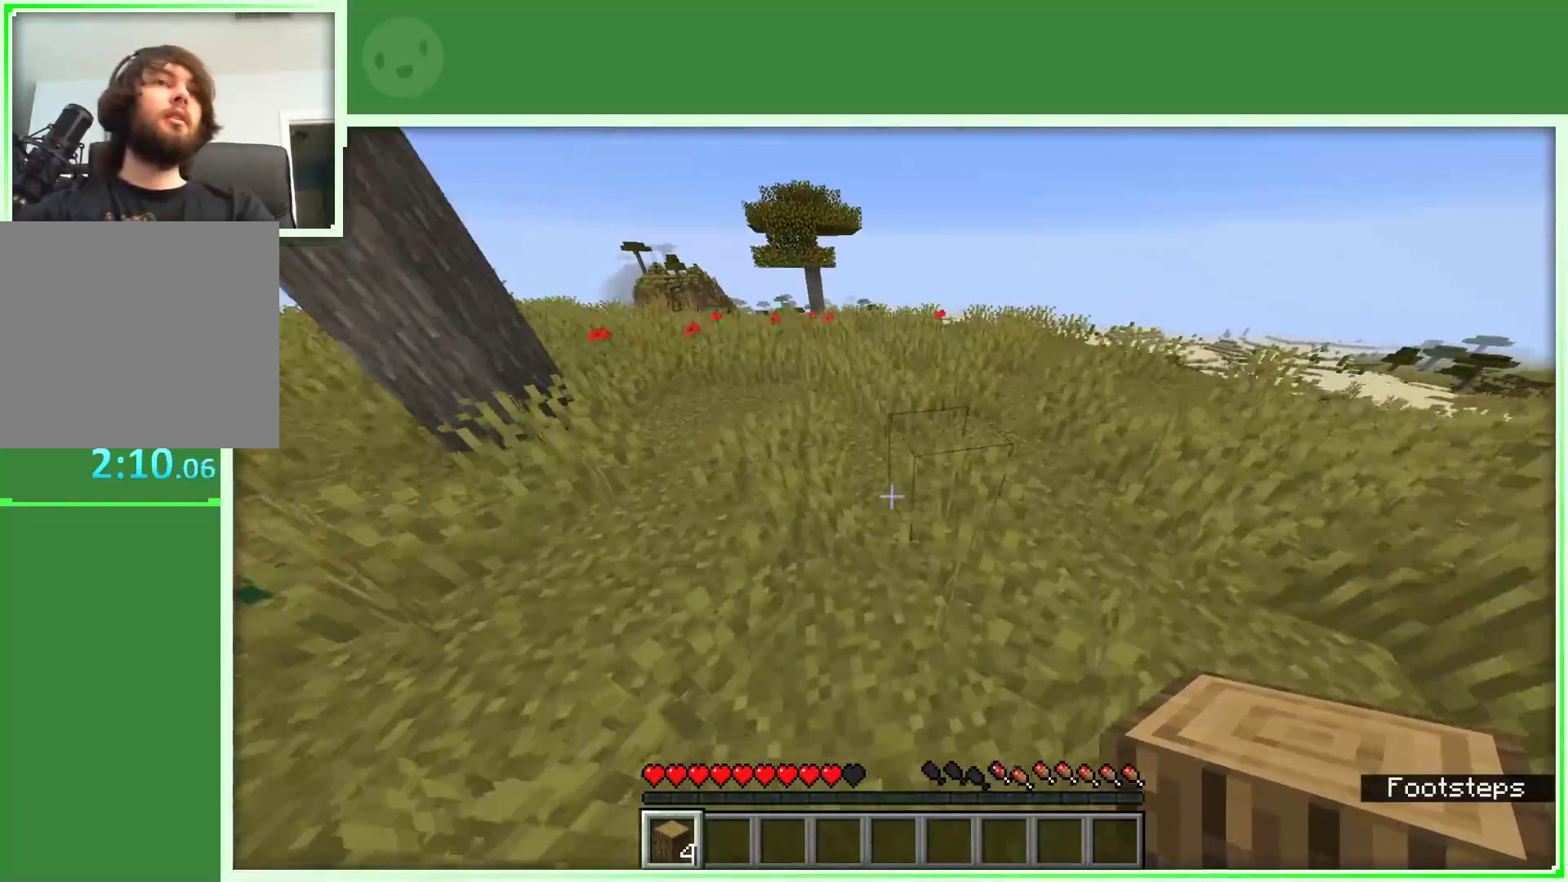
{"keys": ["space", "w"], "mouse": [], "events": []}
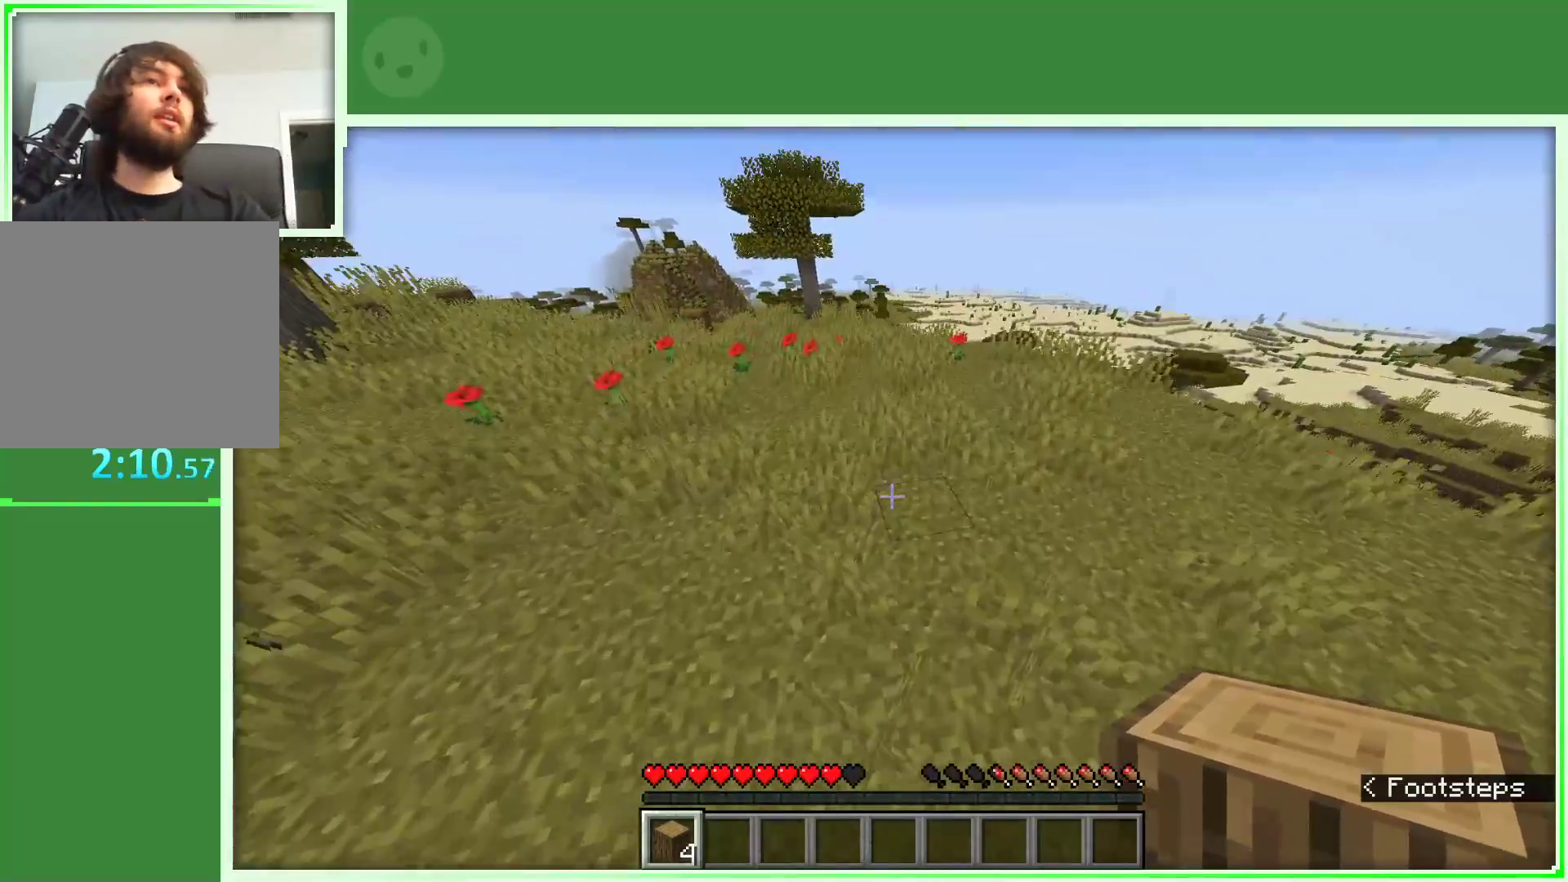
{"keys": ["space", "w"], "mouse": [], "events": []}
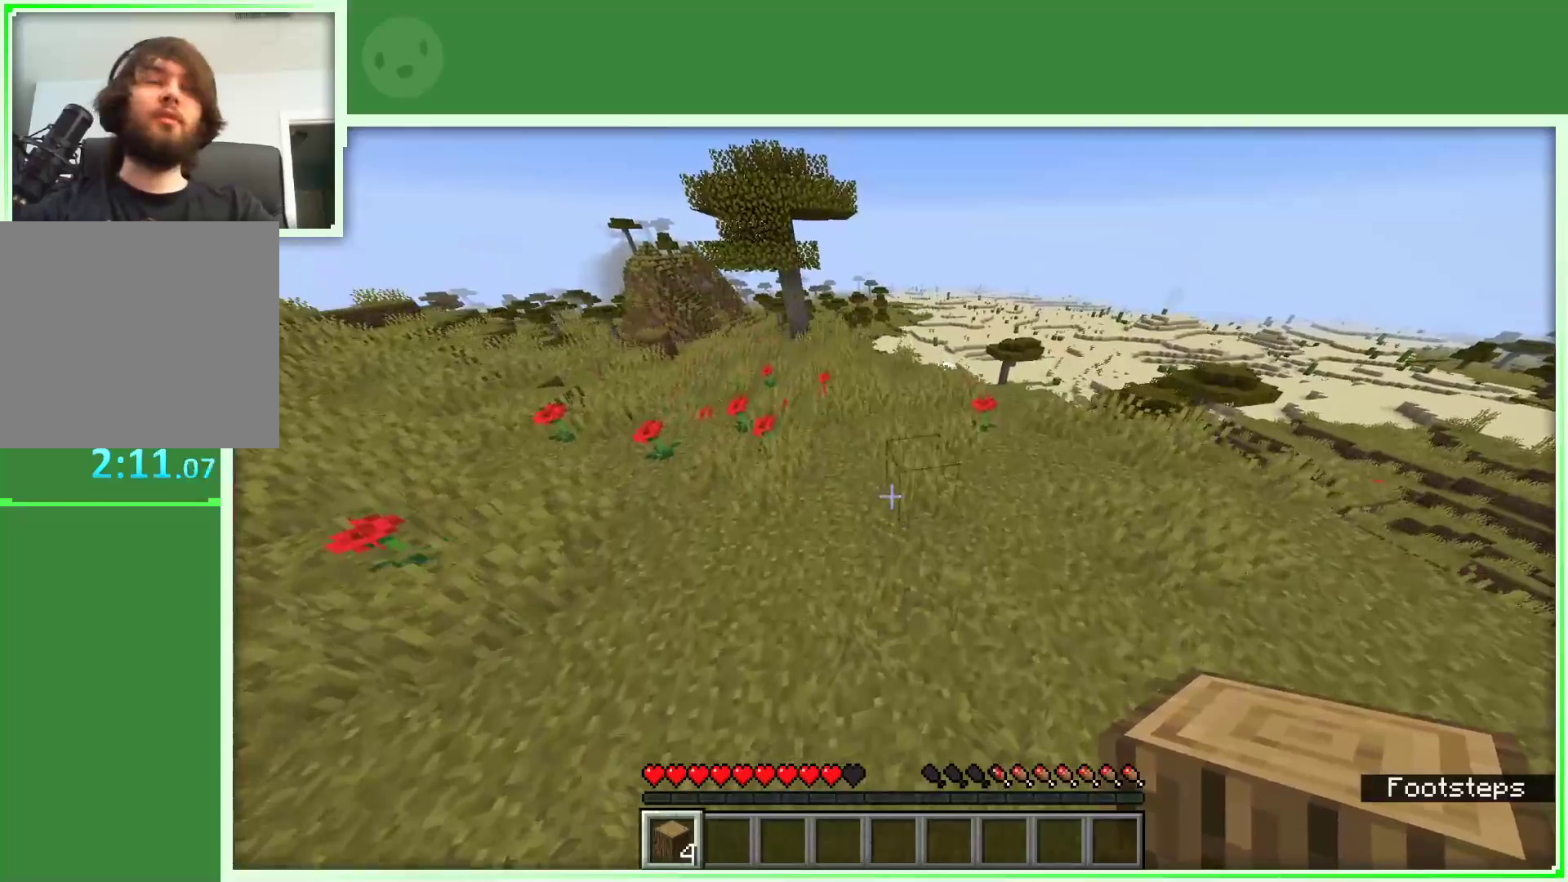
{"keys": ["space", "w"], "mouse": [], "events": []}
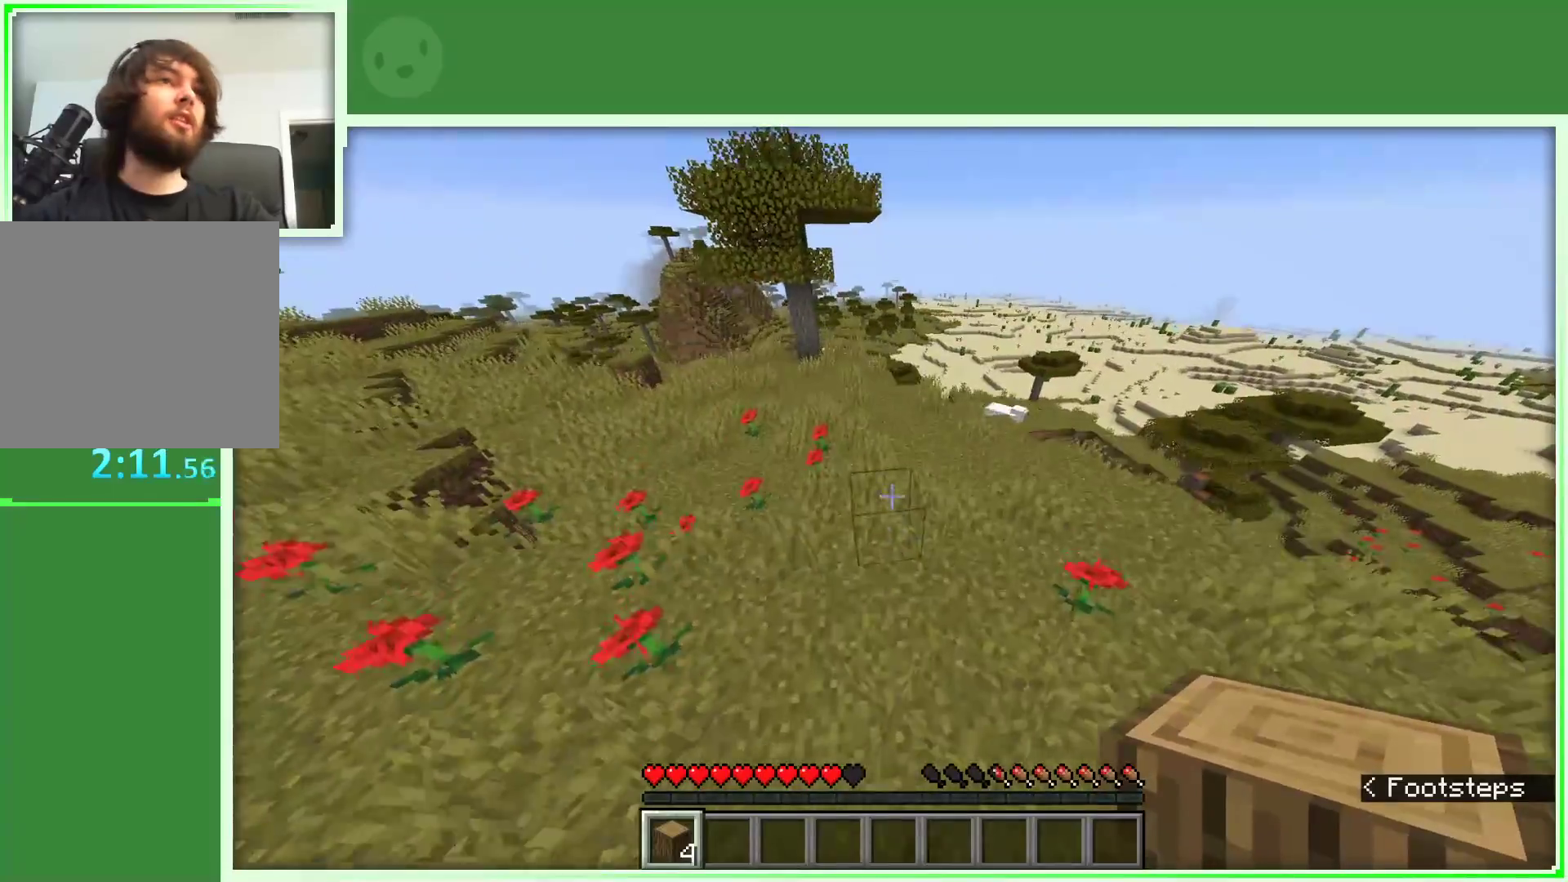
{"keys": ["space", "w"], "mouse": [], "events": []}
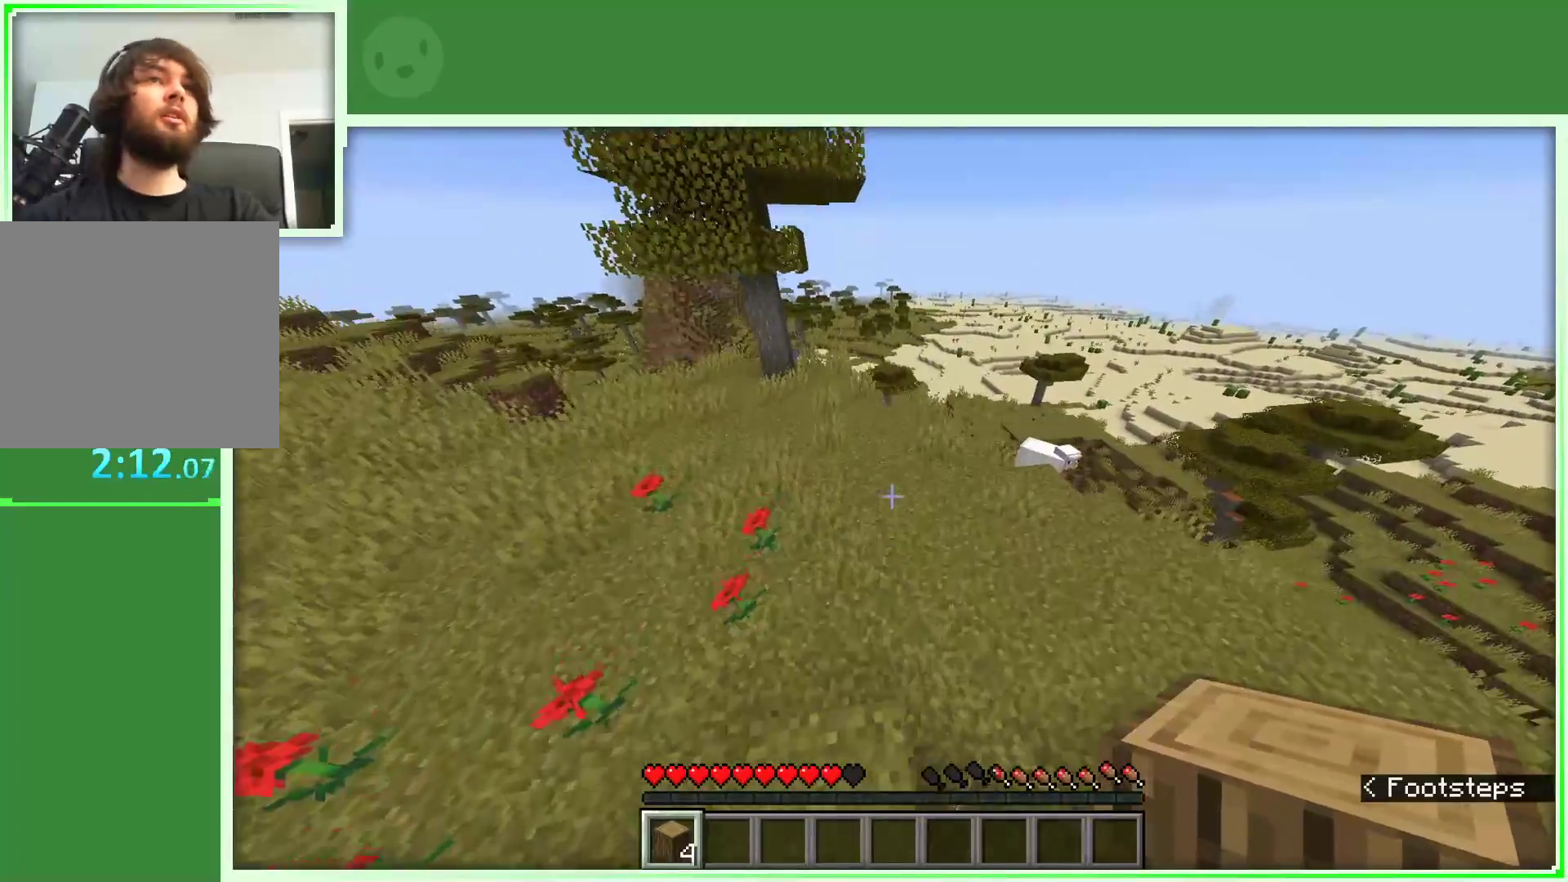
{"keys": ["space", "w"], "mouse": [], "events": []}
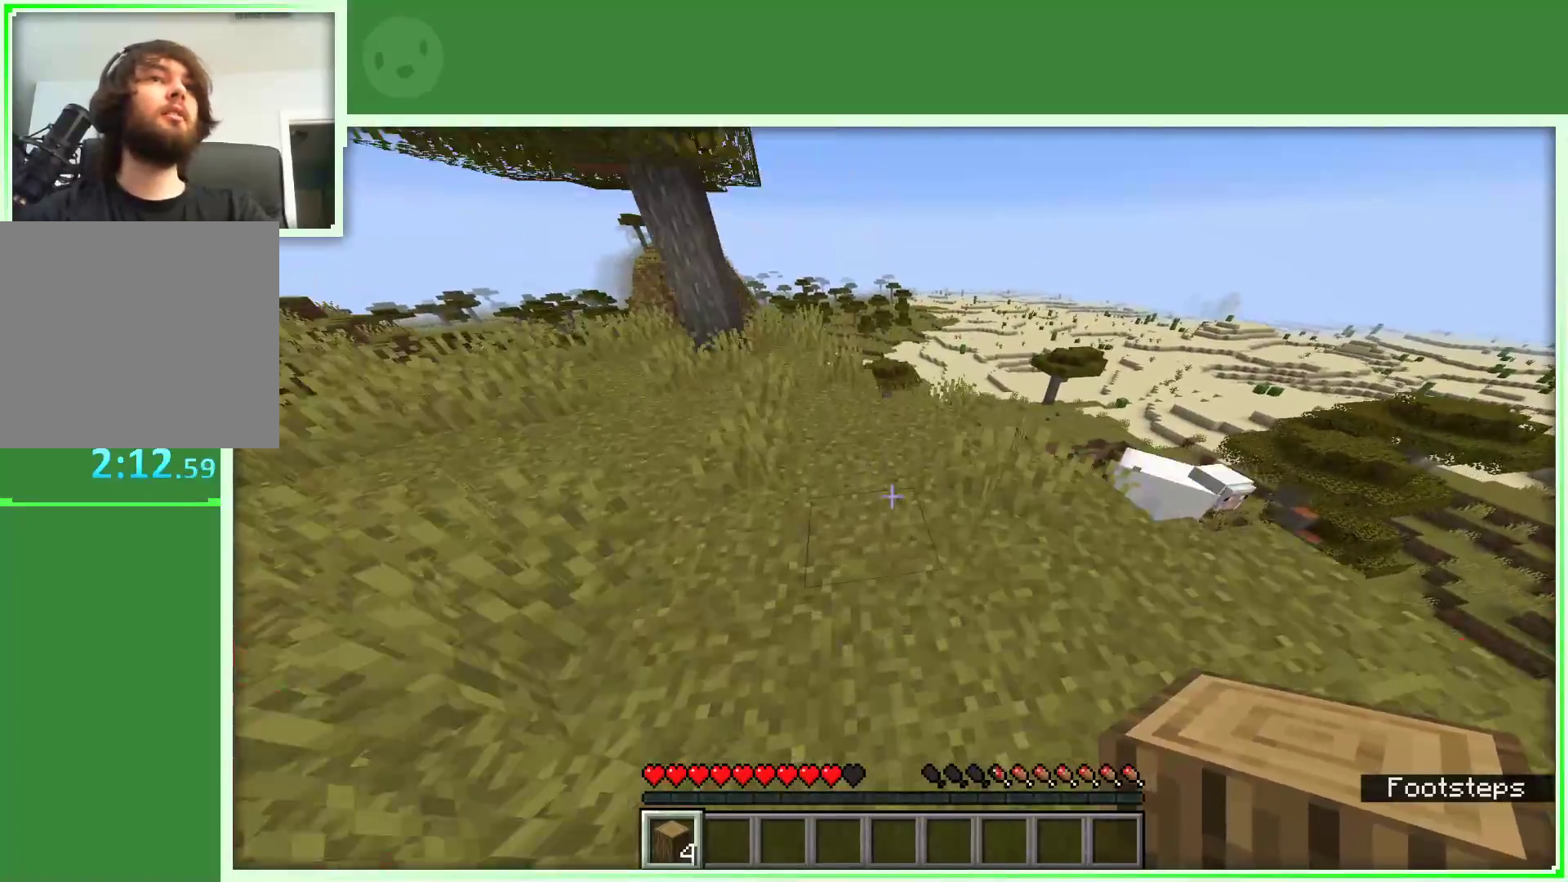
{"keys": ["space", "w"], "mouse": [], "events": []}
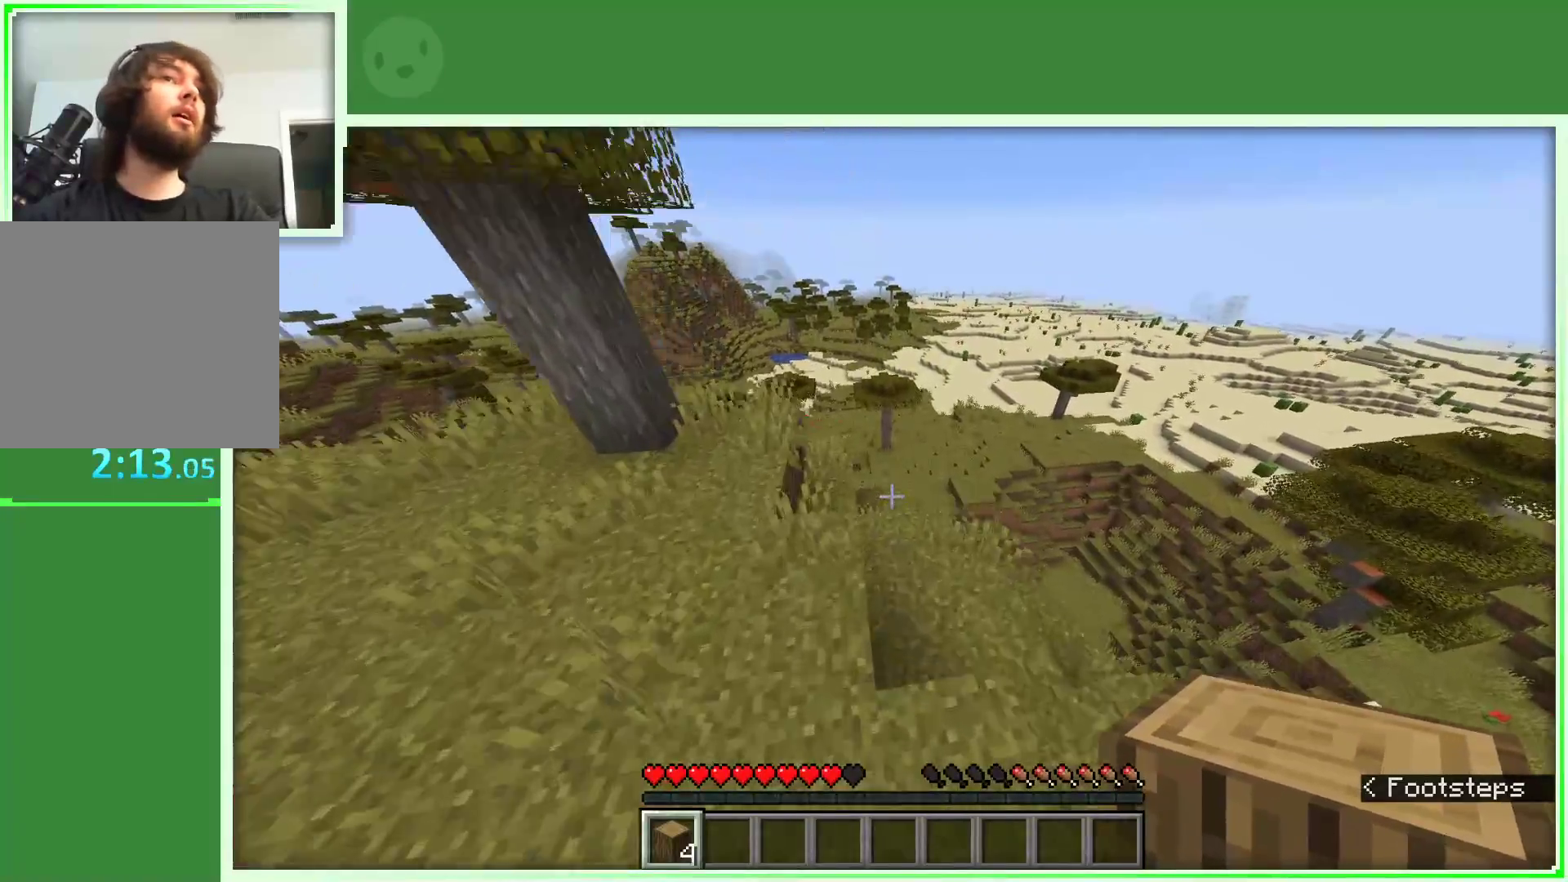
{"keys": ["w"], "mouse": [], "events": [[50, "space", "up"], [183, "a", "down"], [417, "a", "up"]]}
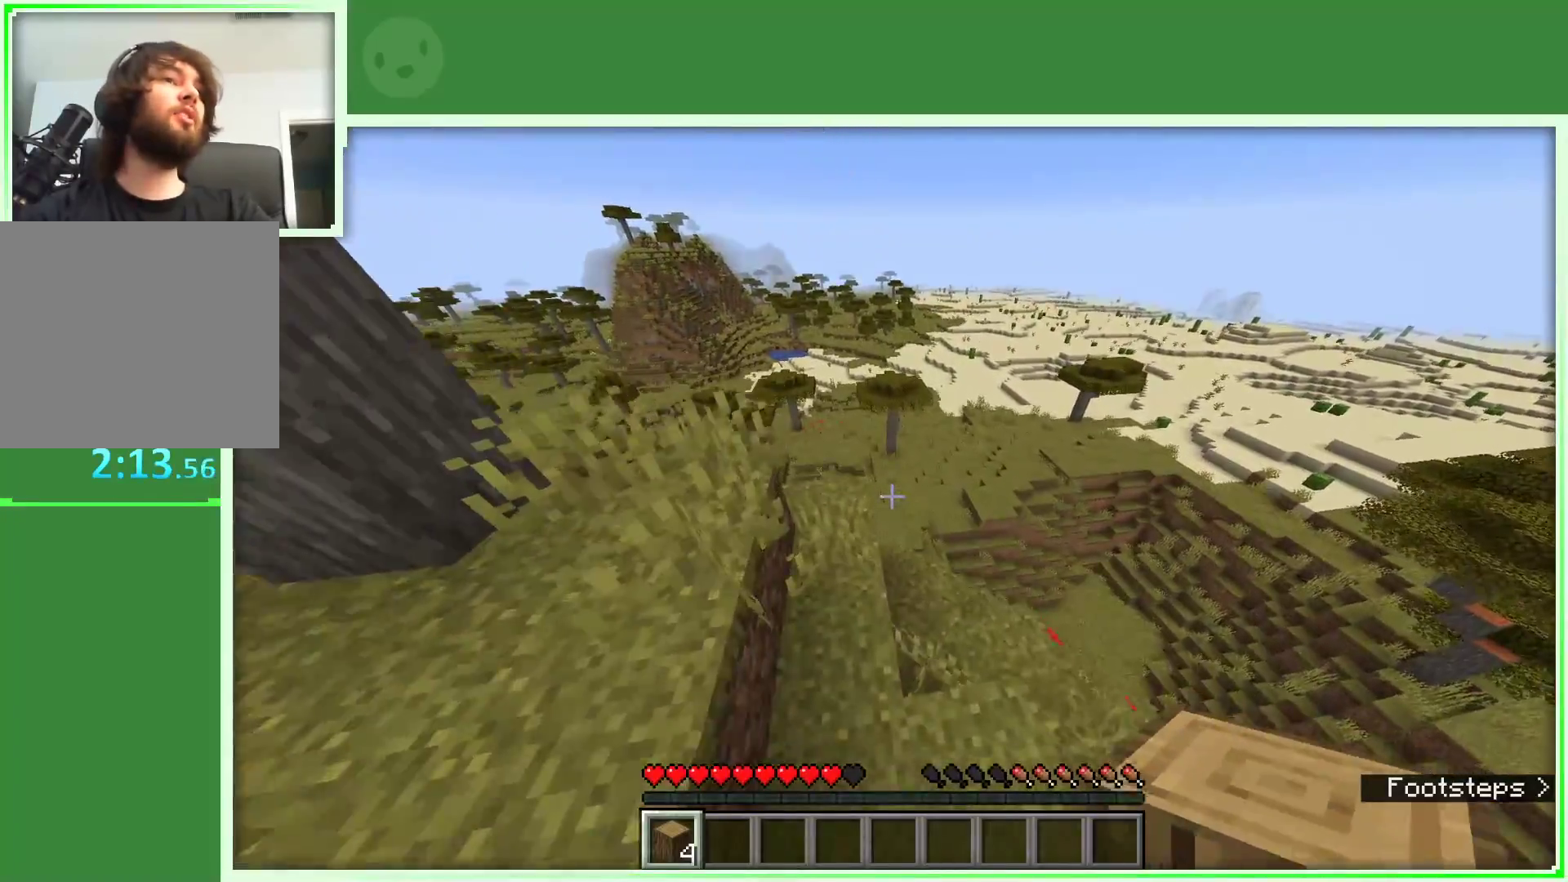
{"keys": ["w"], "mouse": [], "events": []}
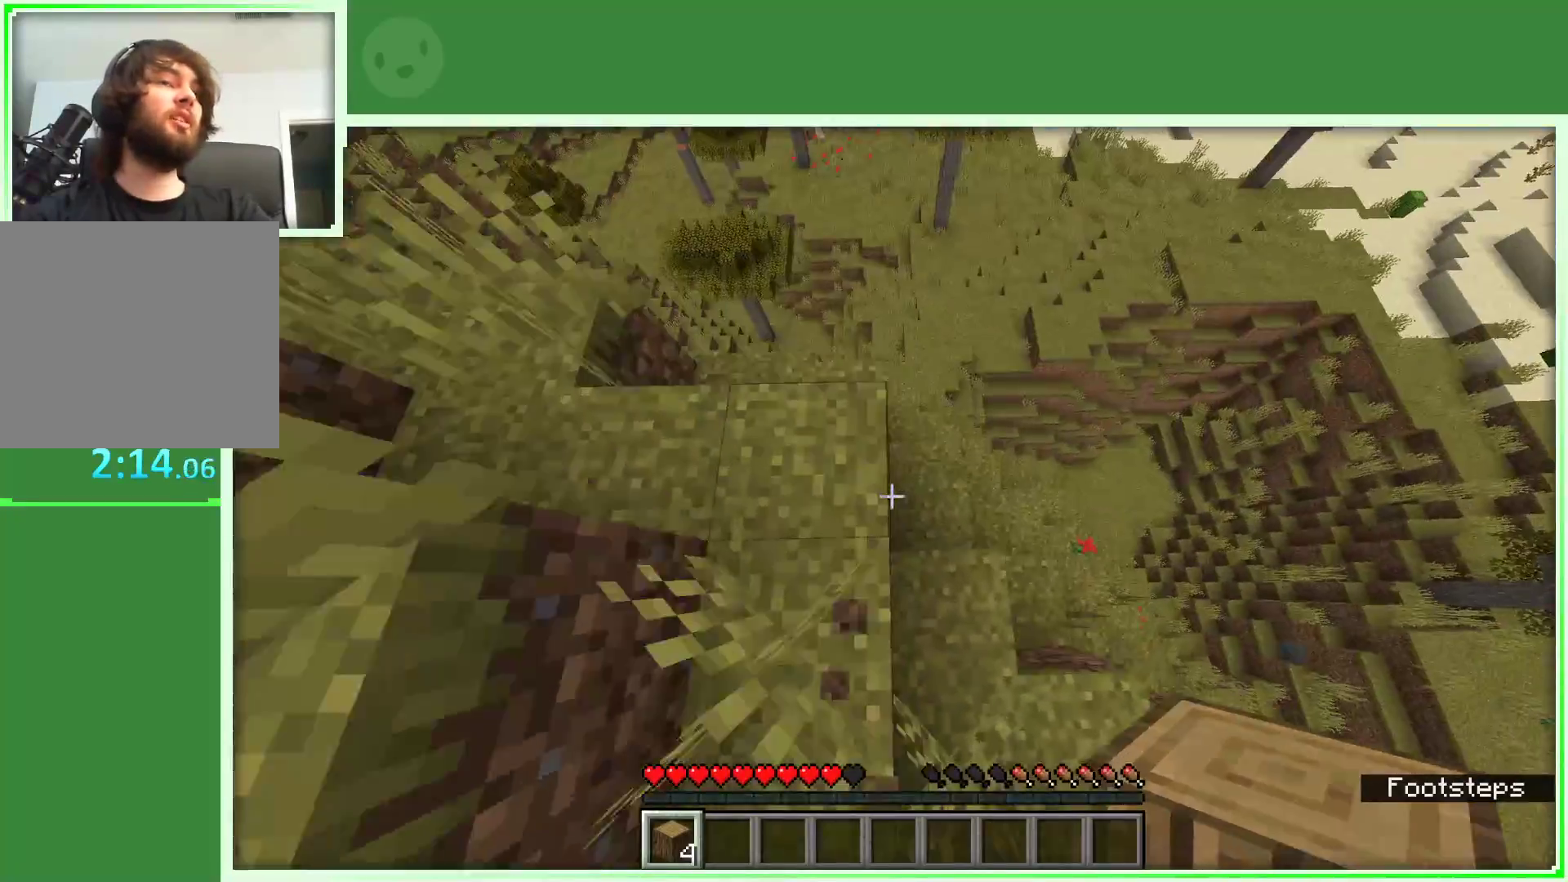
{"keys": ["w"], "mouse": [], "events": [[167, "a", "down"], [500, "a", "up"]]}
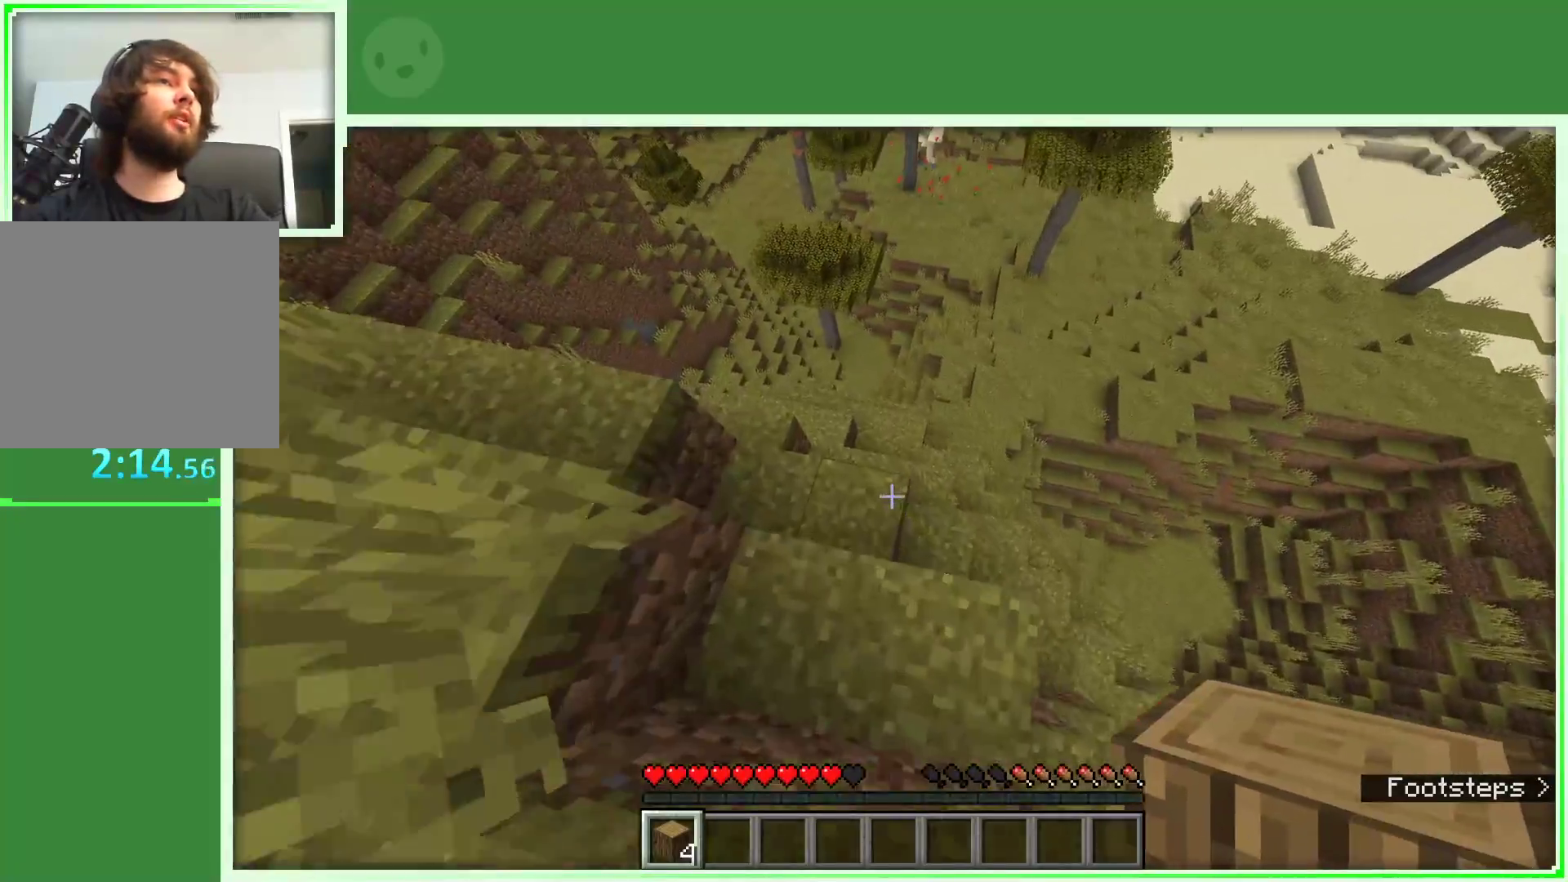
{"keys": ["a", "w"], "mouse": [], "events": [[233, "a", "down"]]}
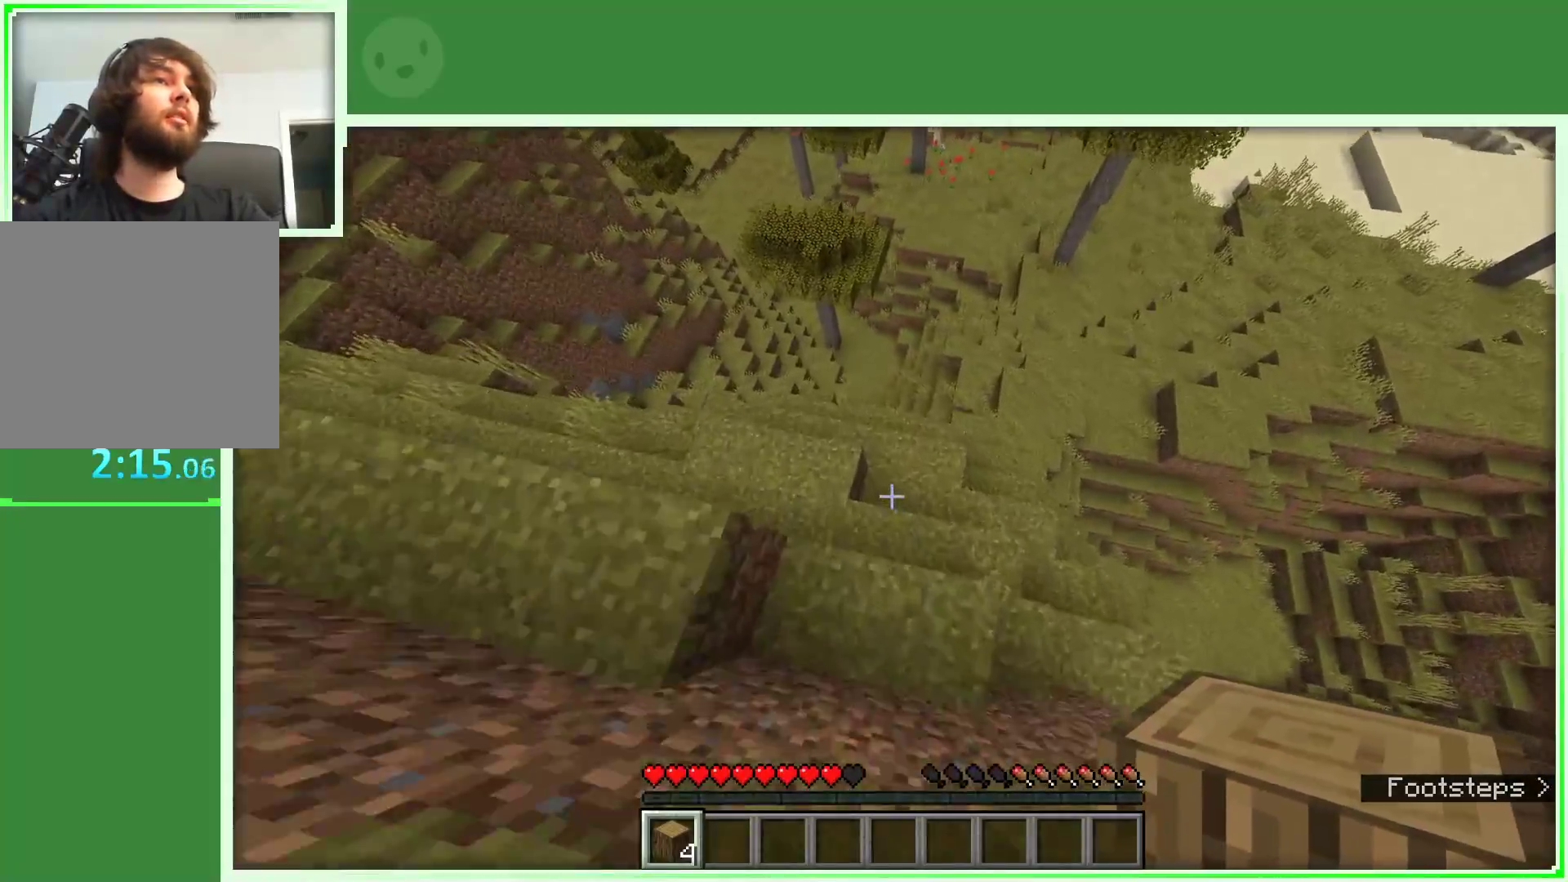
{"keys": ["w"], "mouse": [], "events": [[117, "a", "up"], [300, "a", "down"], [483, "a", "up"]]}
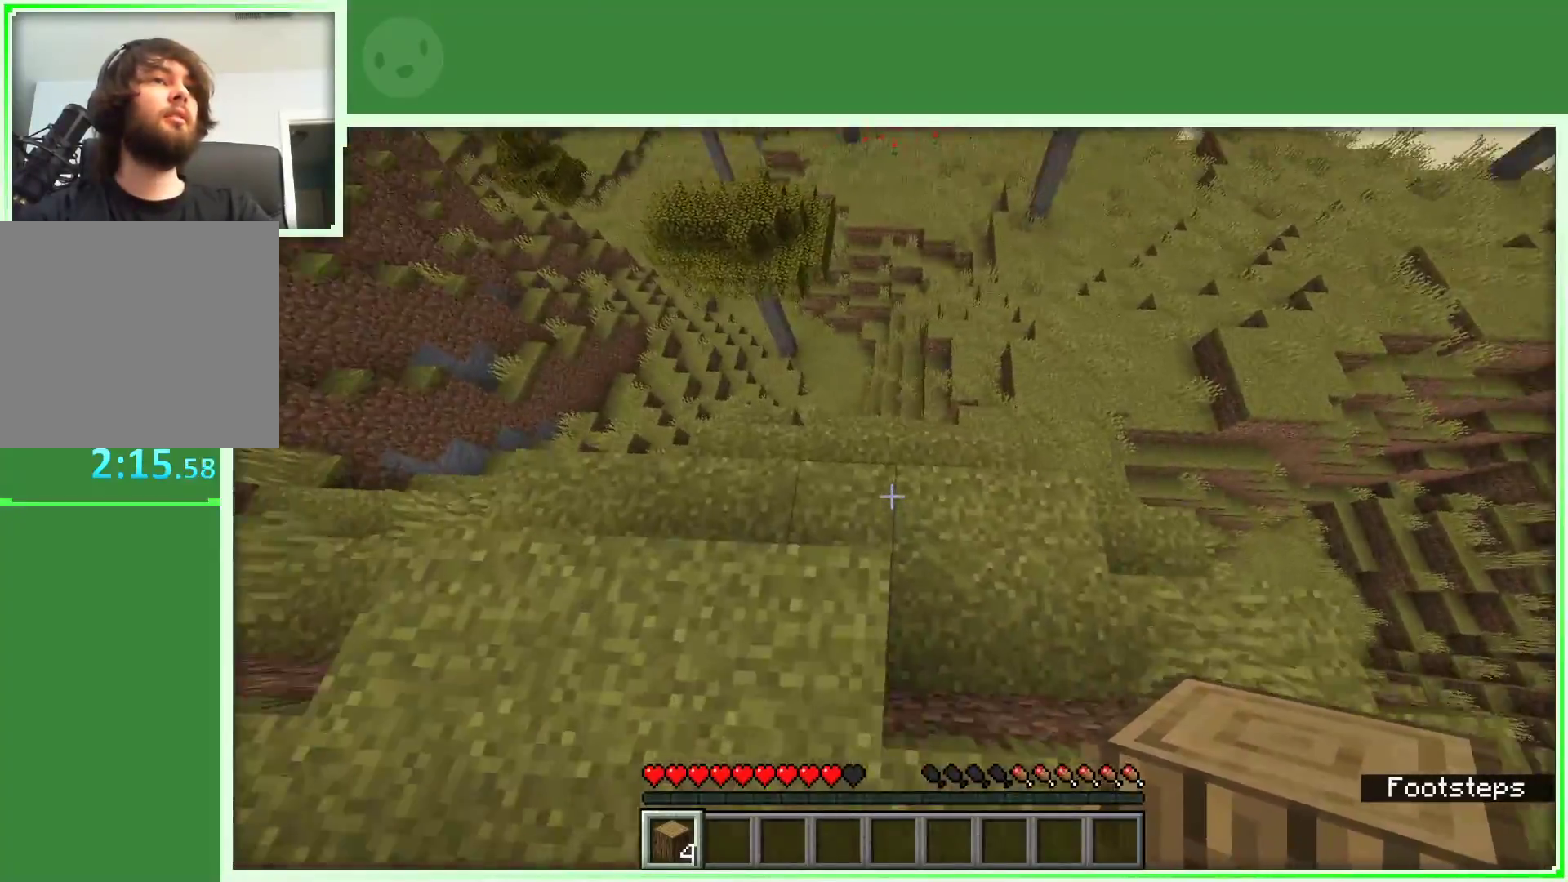
{"keys": ["w"], "mouse": [], "events": []}
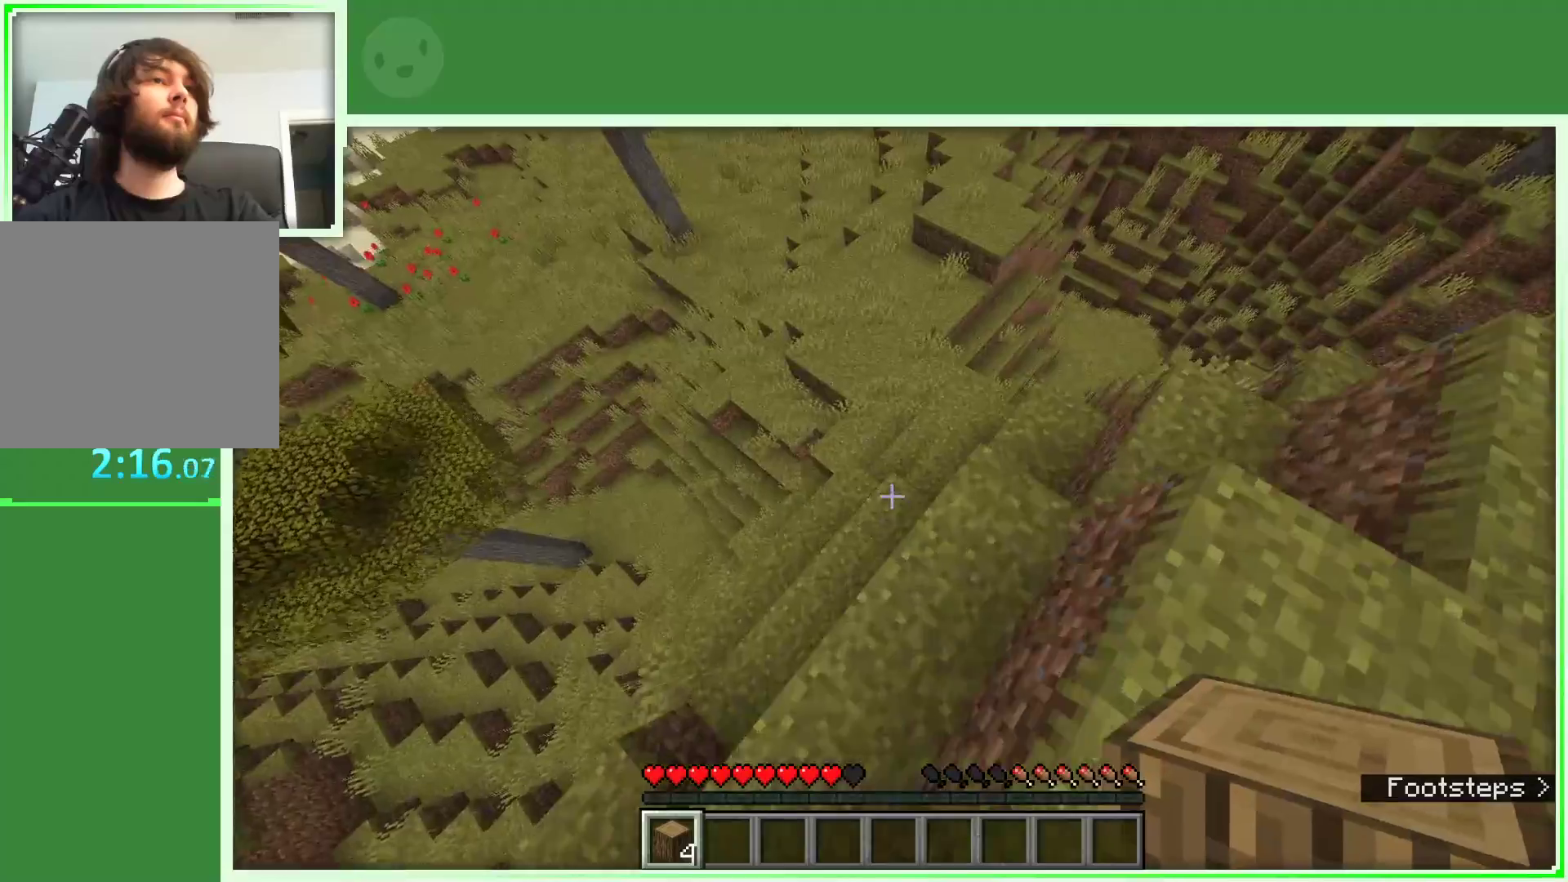
{"keys": ["w"], "mouse": [], "events": []}